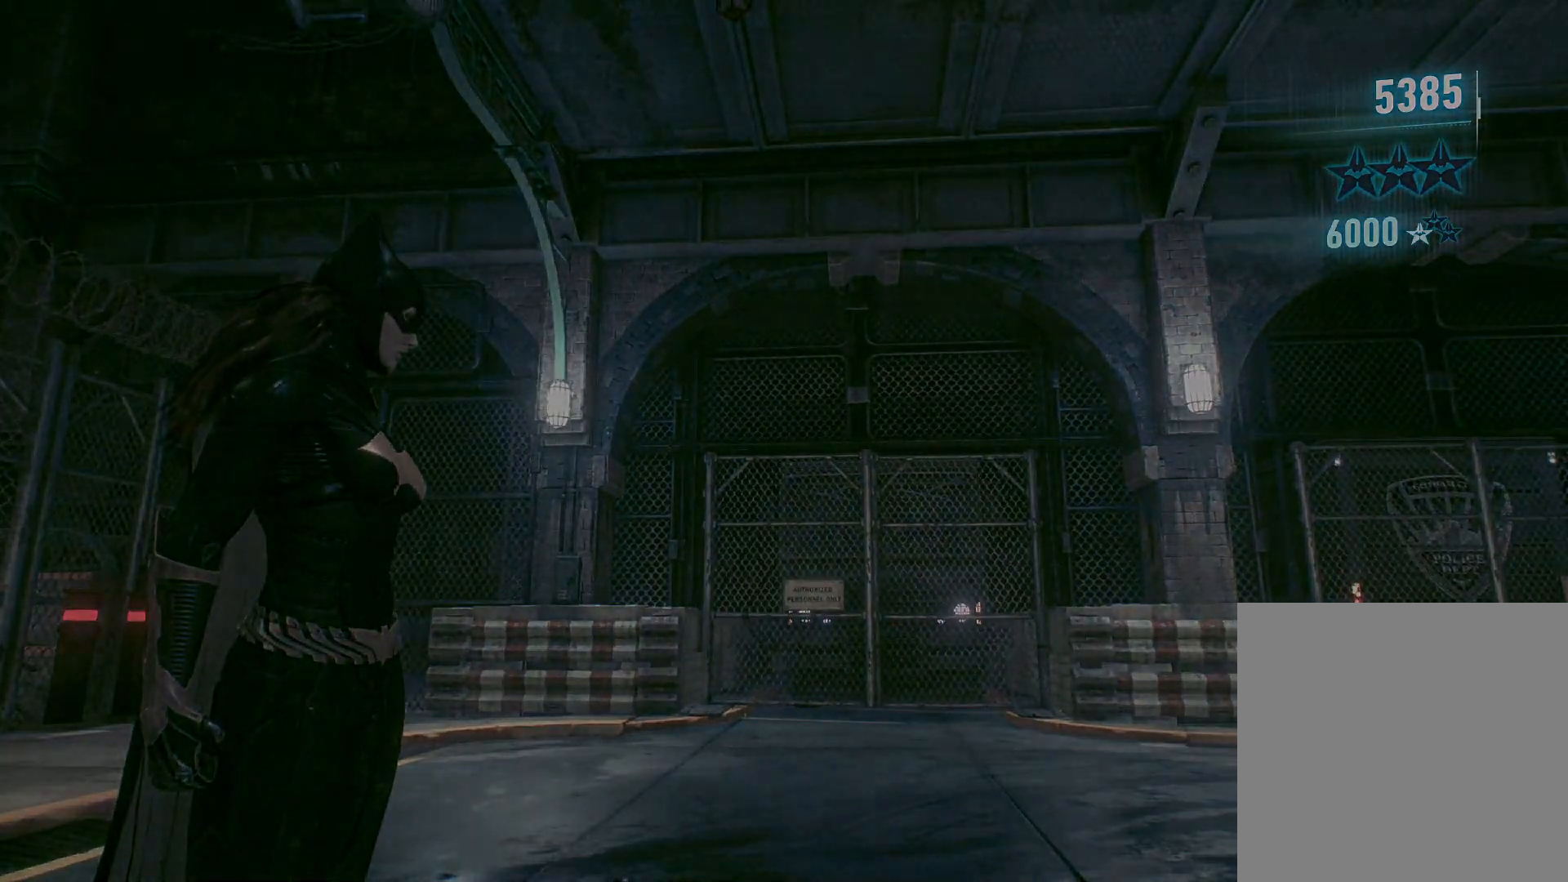
Gameplay with a controller (Xbox layout); each line is a JSON object with the inputs held at the frame after it. "events" lists button and stick changes between this image and that frame as [ms after this image, input, new state], when the widget could be followed in between.
{"buttons": [], "left_stick": "center", "right_stick": "center", "events": [[183, "right_stick", "center"]]}
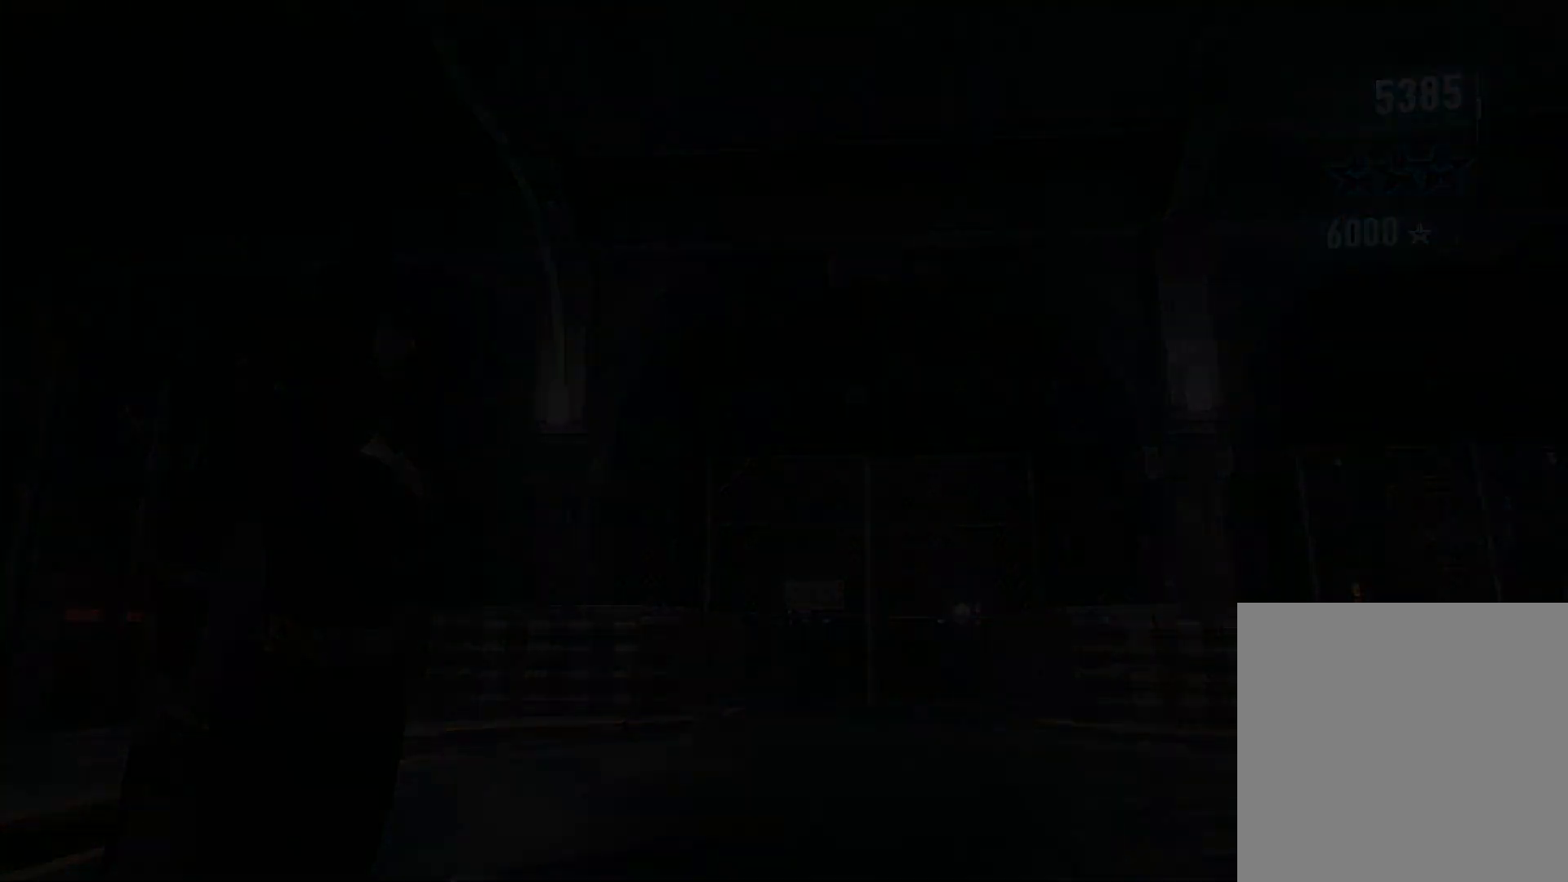
{"buttons": [], "left_stick": "center", "right_stick": "center", "events": []}
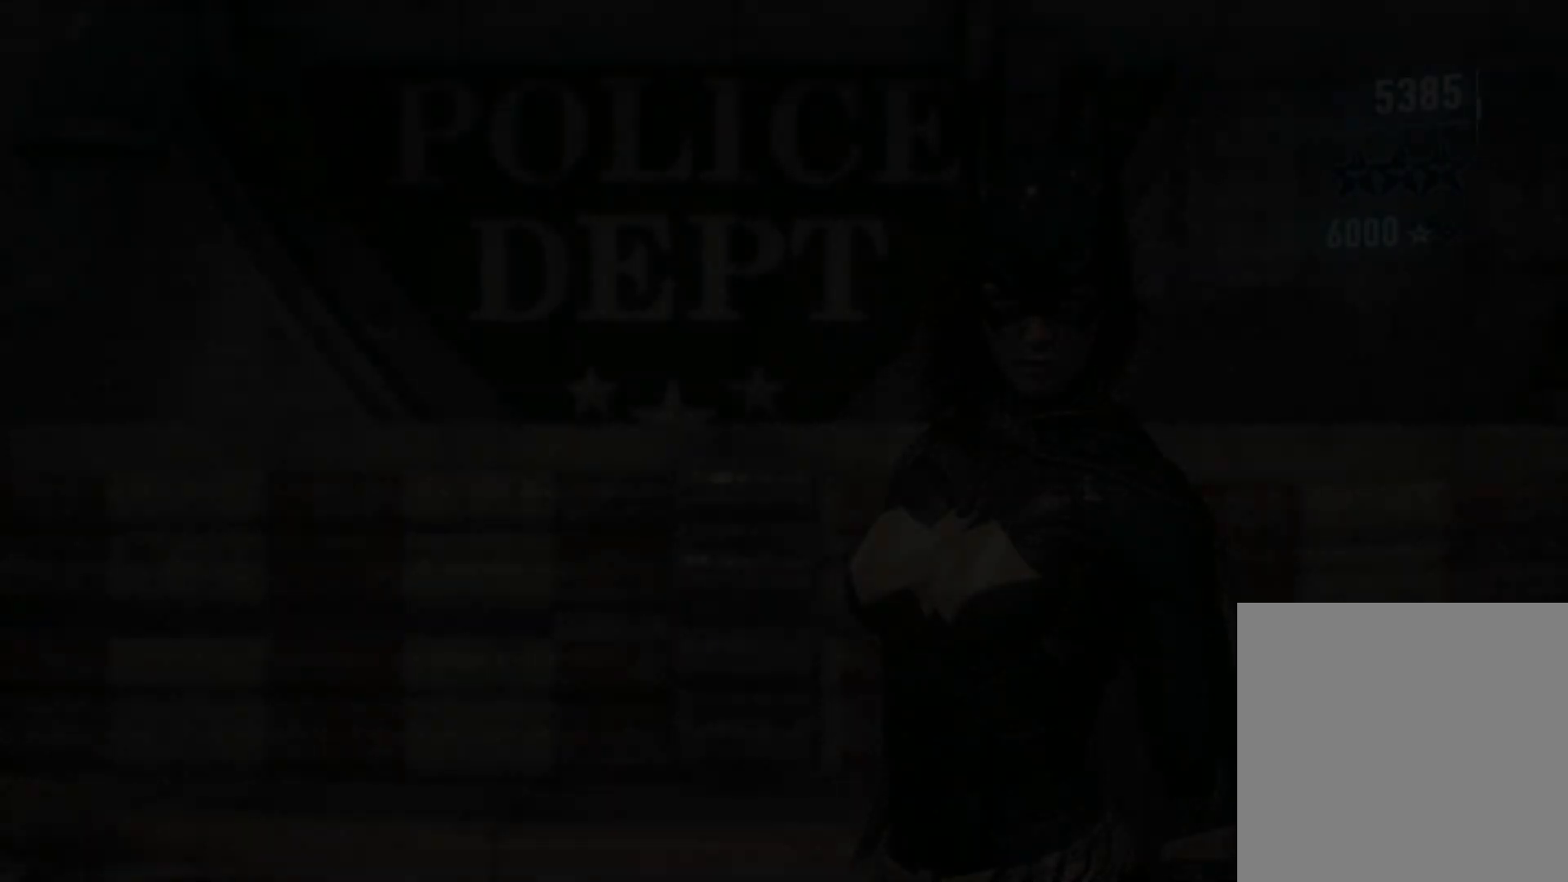
{"buttons": [], "left_stick": "center", "right_stick": "center", "events": []}
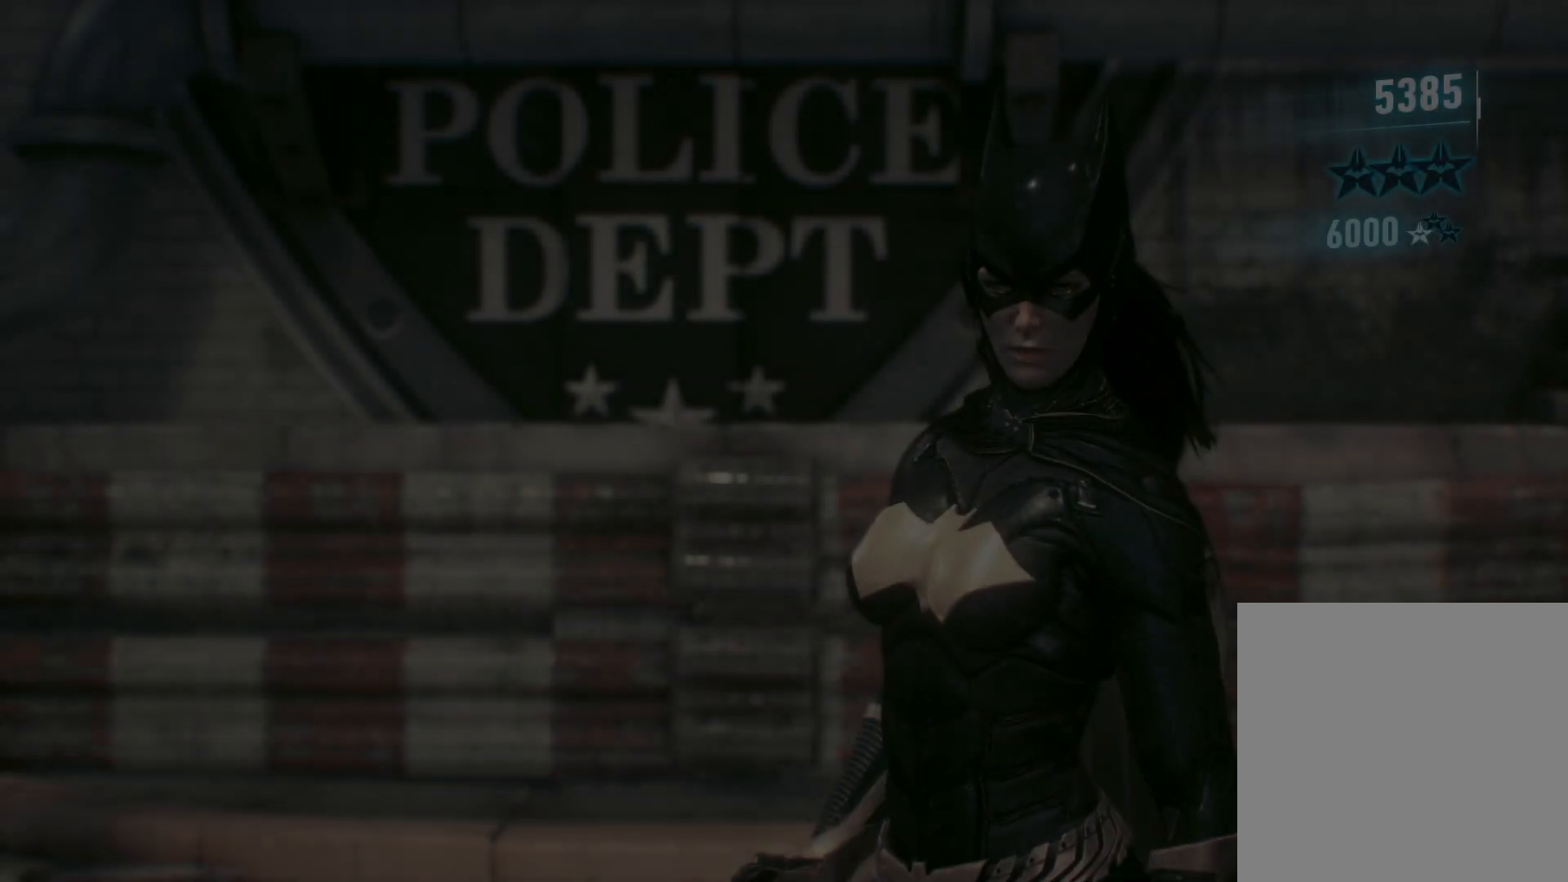
{"buttons": [], "left_stick": "center", "right_stick": "center", "events": []}
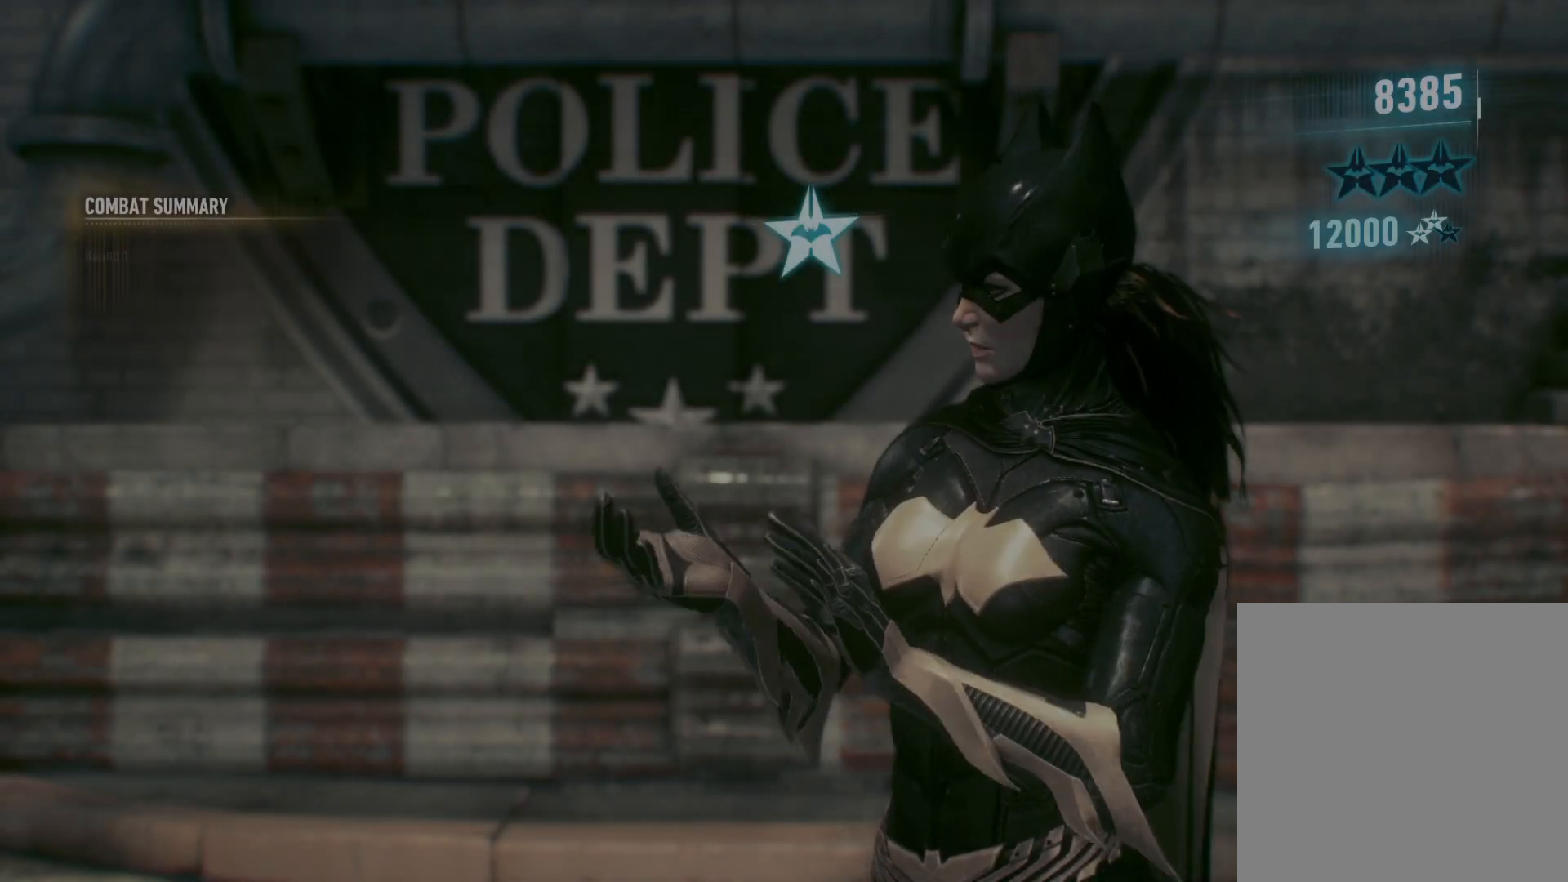
{"buttons": [], "left_stick": "center", "right_stick": "center", "events": []}
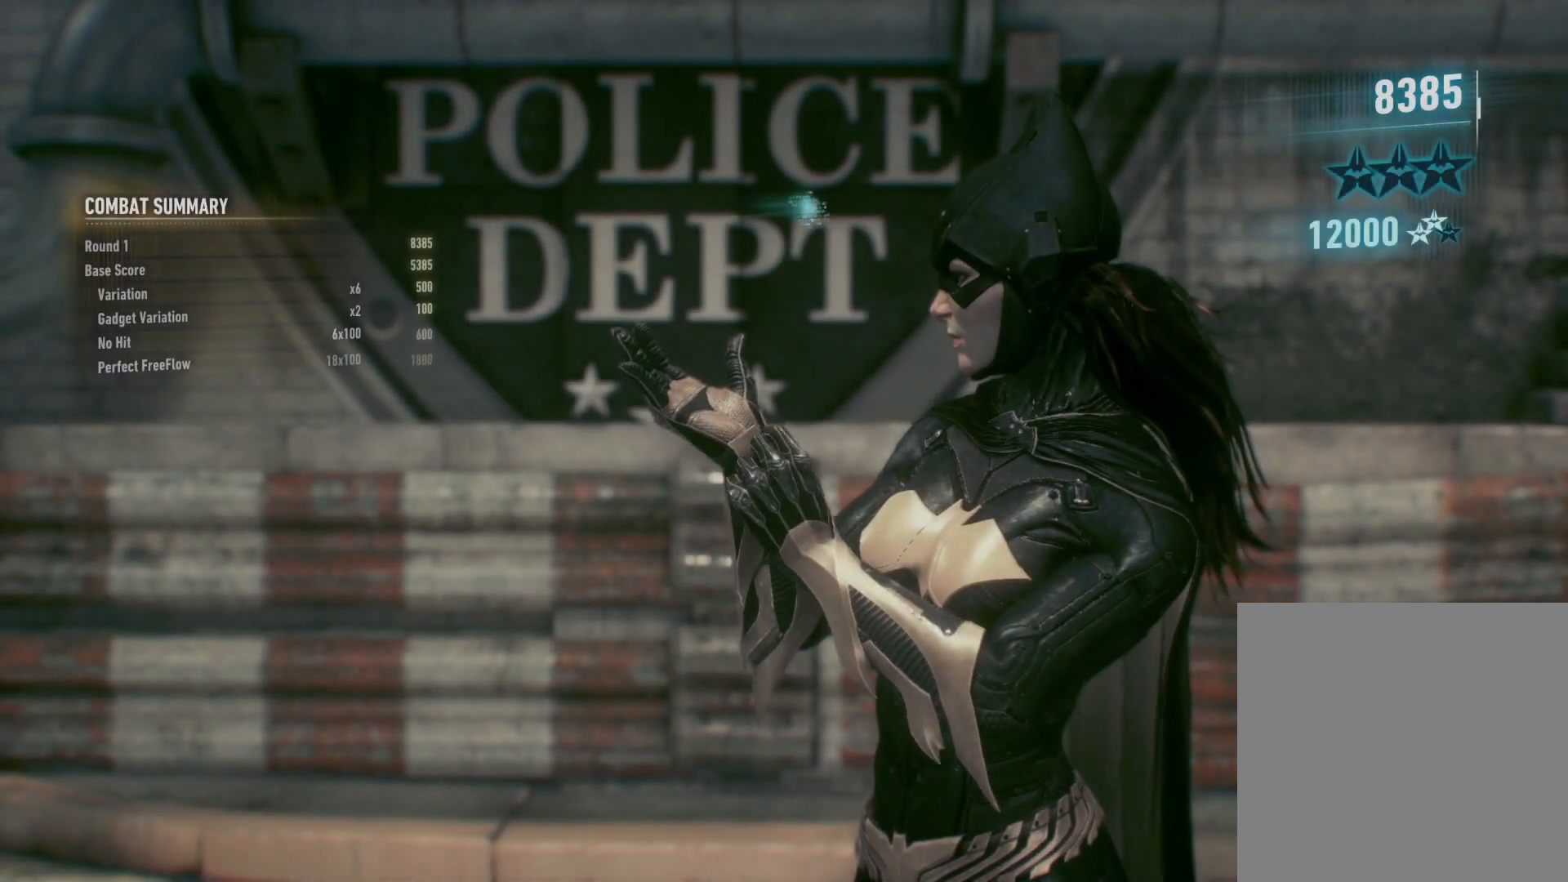
{"buttons": [], "left_stick": "center", "right_stick": "center", "events": []}
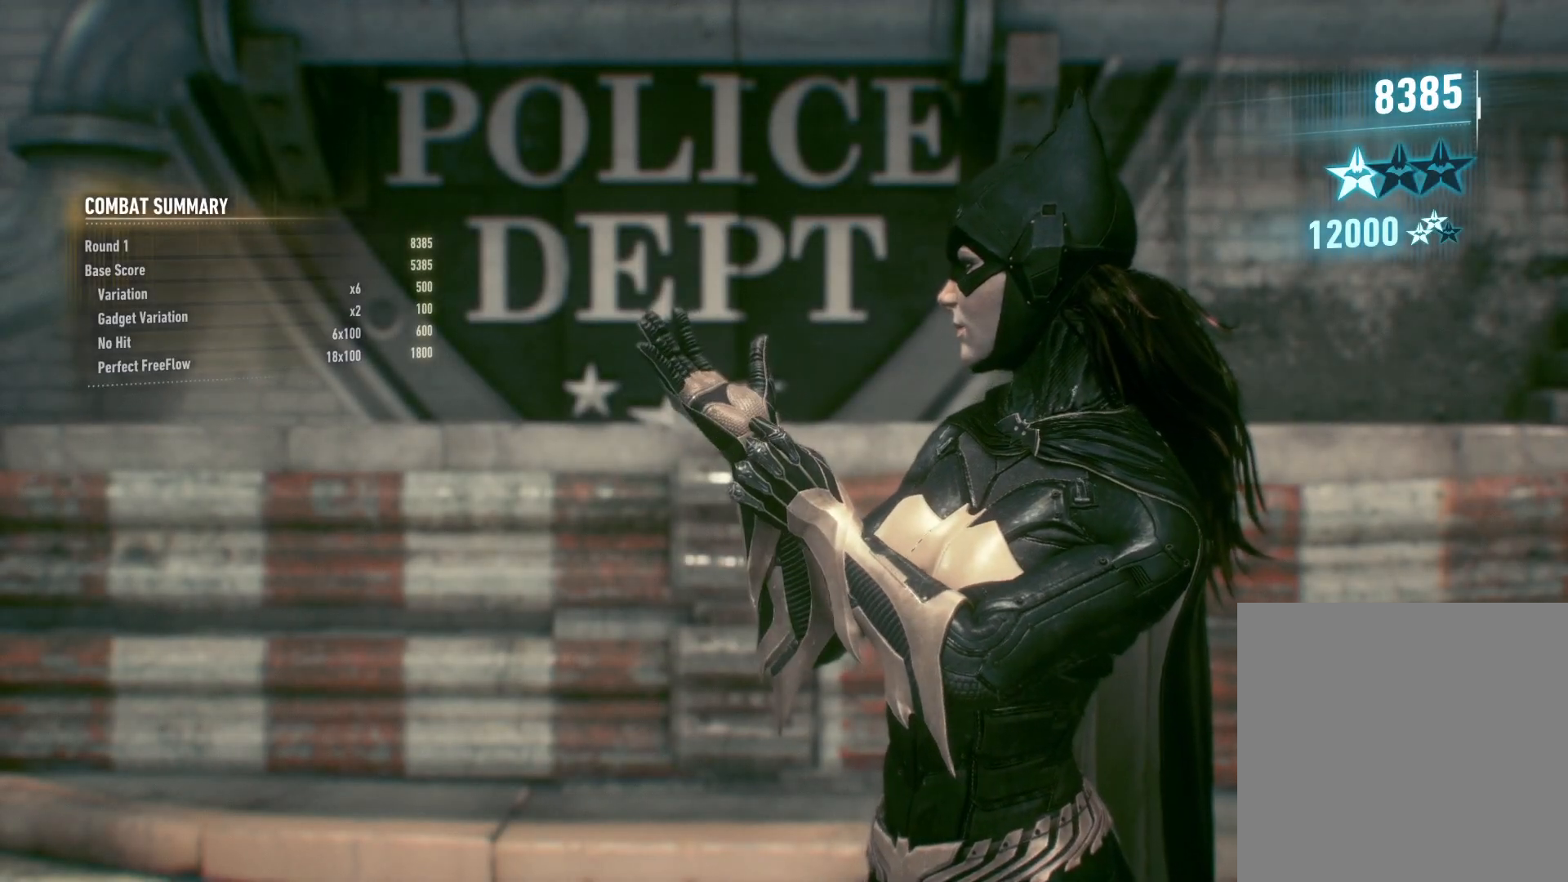
{"buttons": [], "left_stick": "center", "right_stick": "center", "events": []}
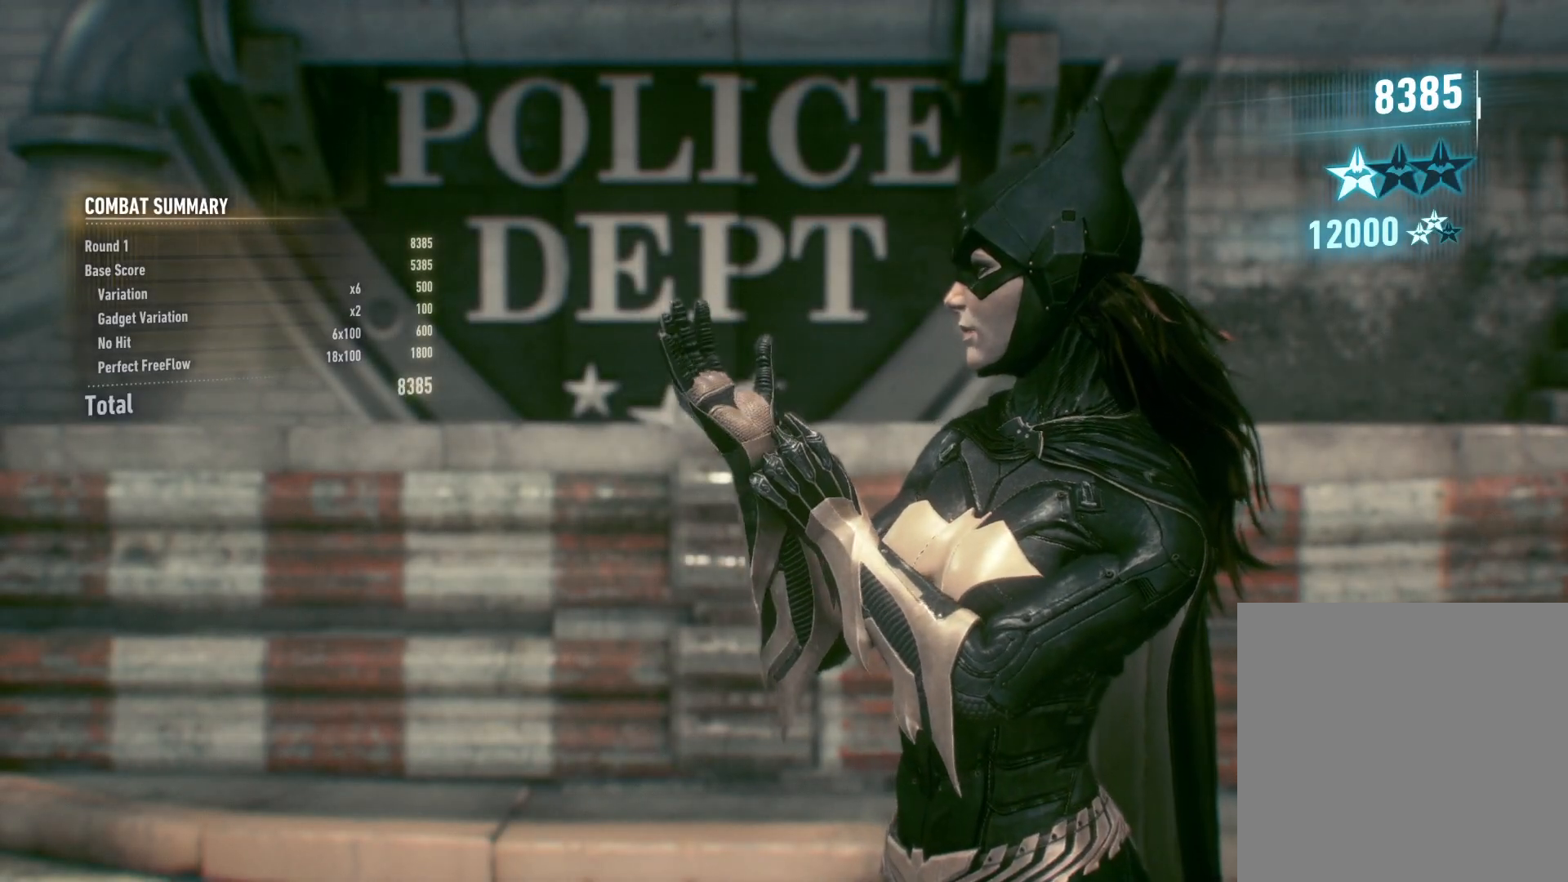
{"buttons": [], "left_stick": "center", "right_stick": "center", "events": []}
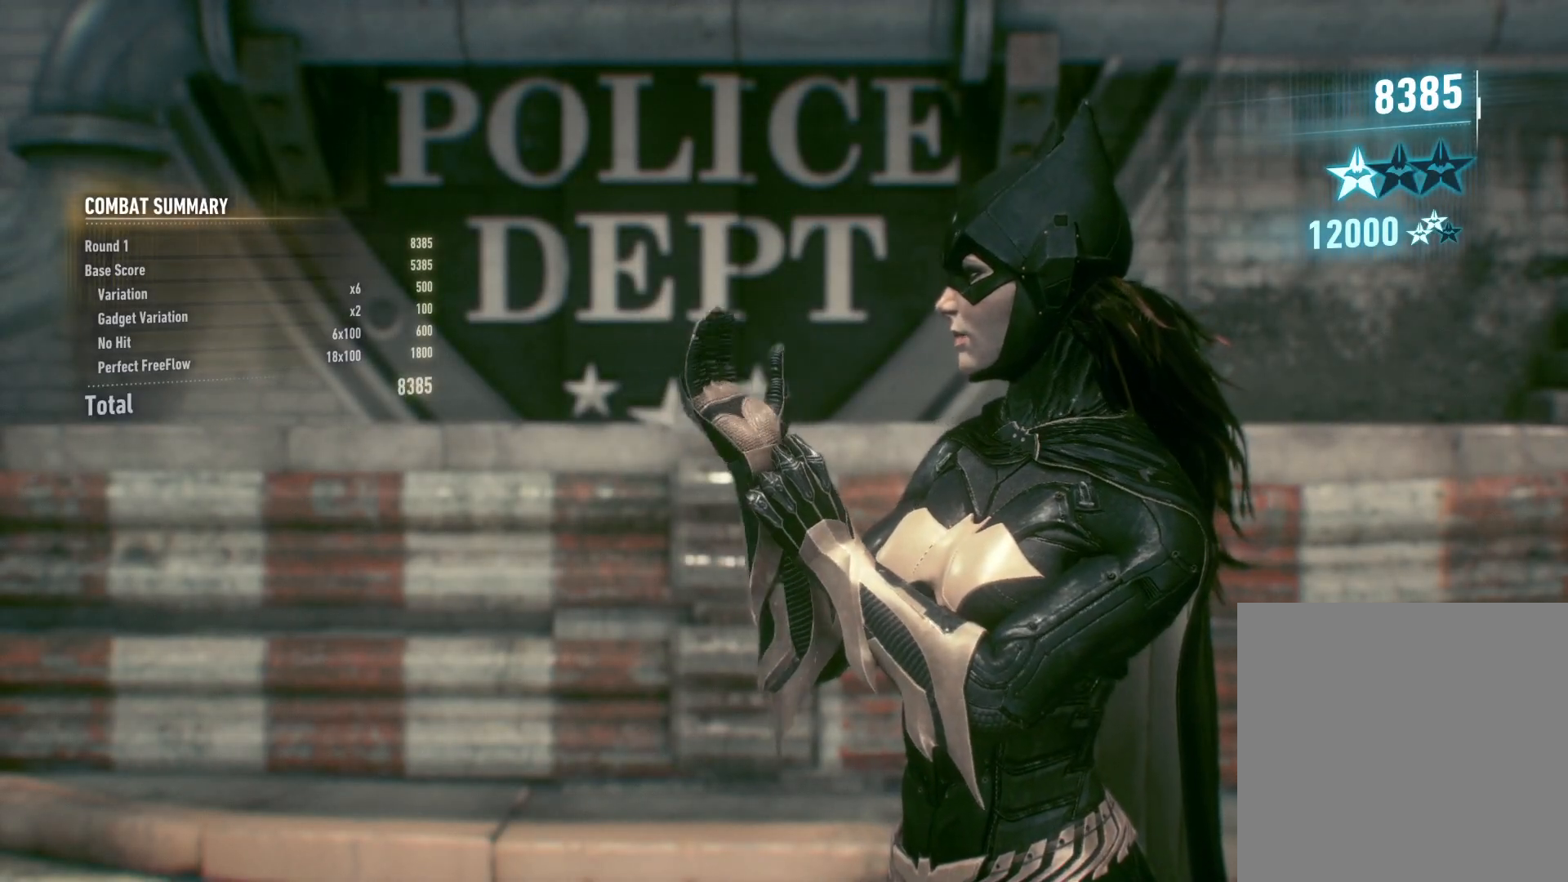
{"buttons": [], "left_stick": "center", "right_stick": "center", "events": [[167, "A", "down"], [350, "A", "up"]]}
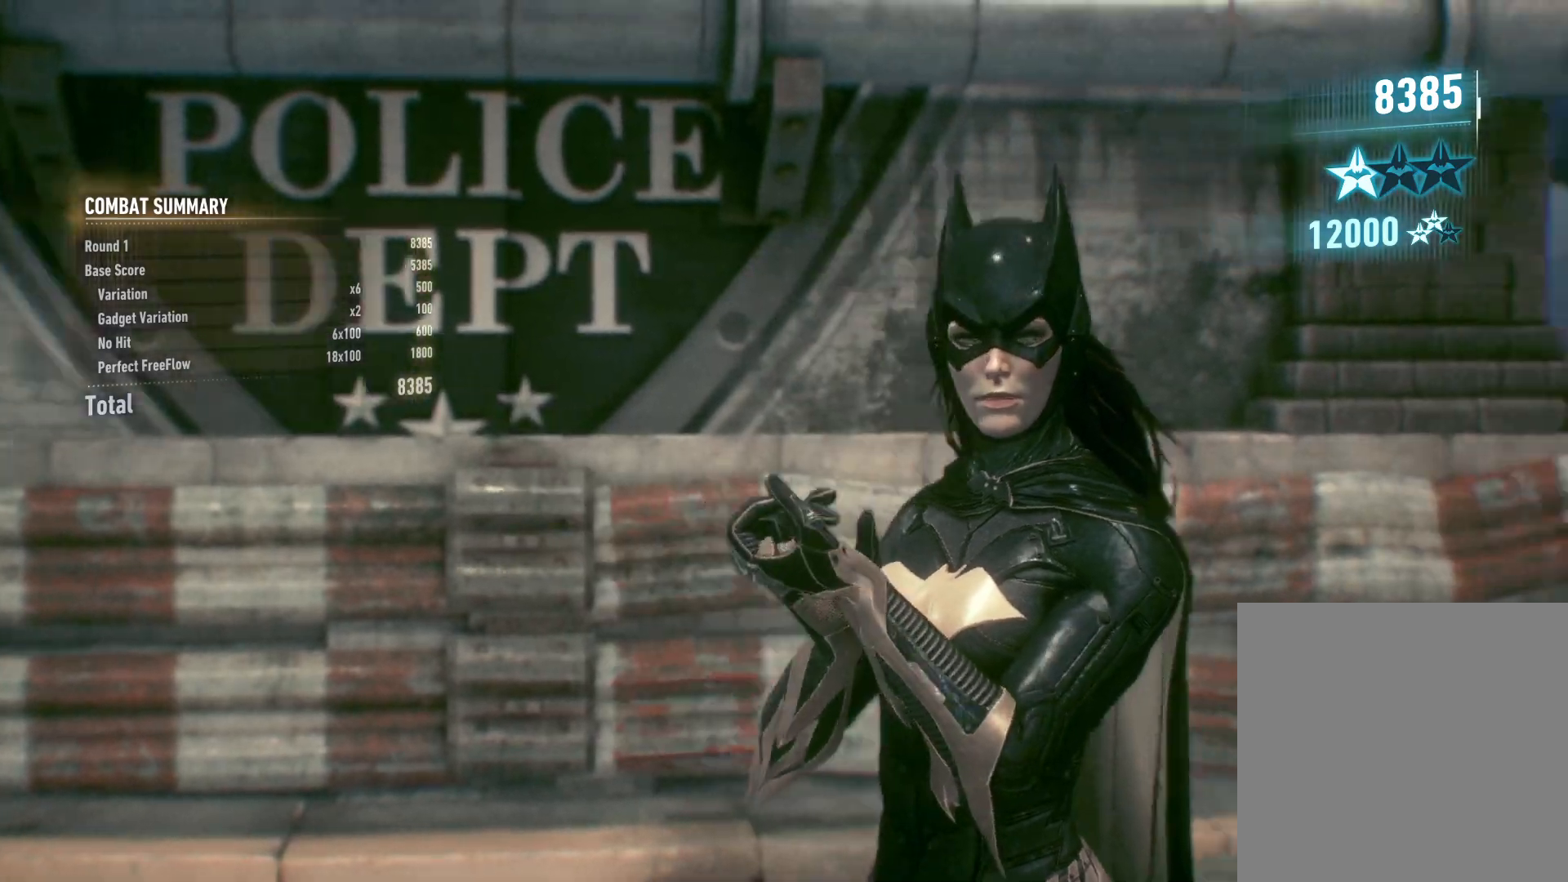
{"buttons": [], "left_stick": "center", "right_stick": "center", "events": []}
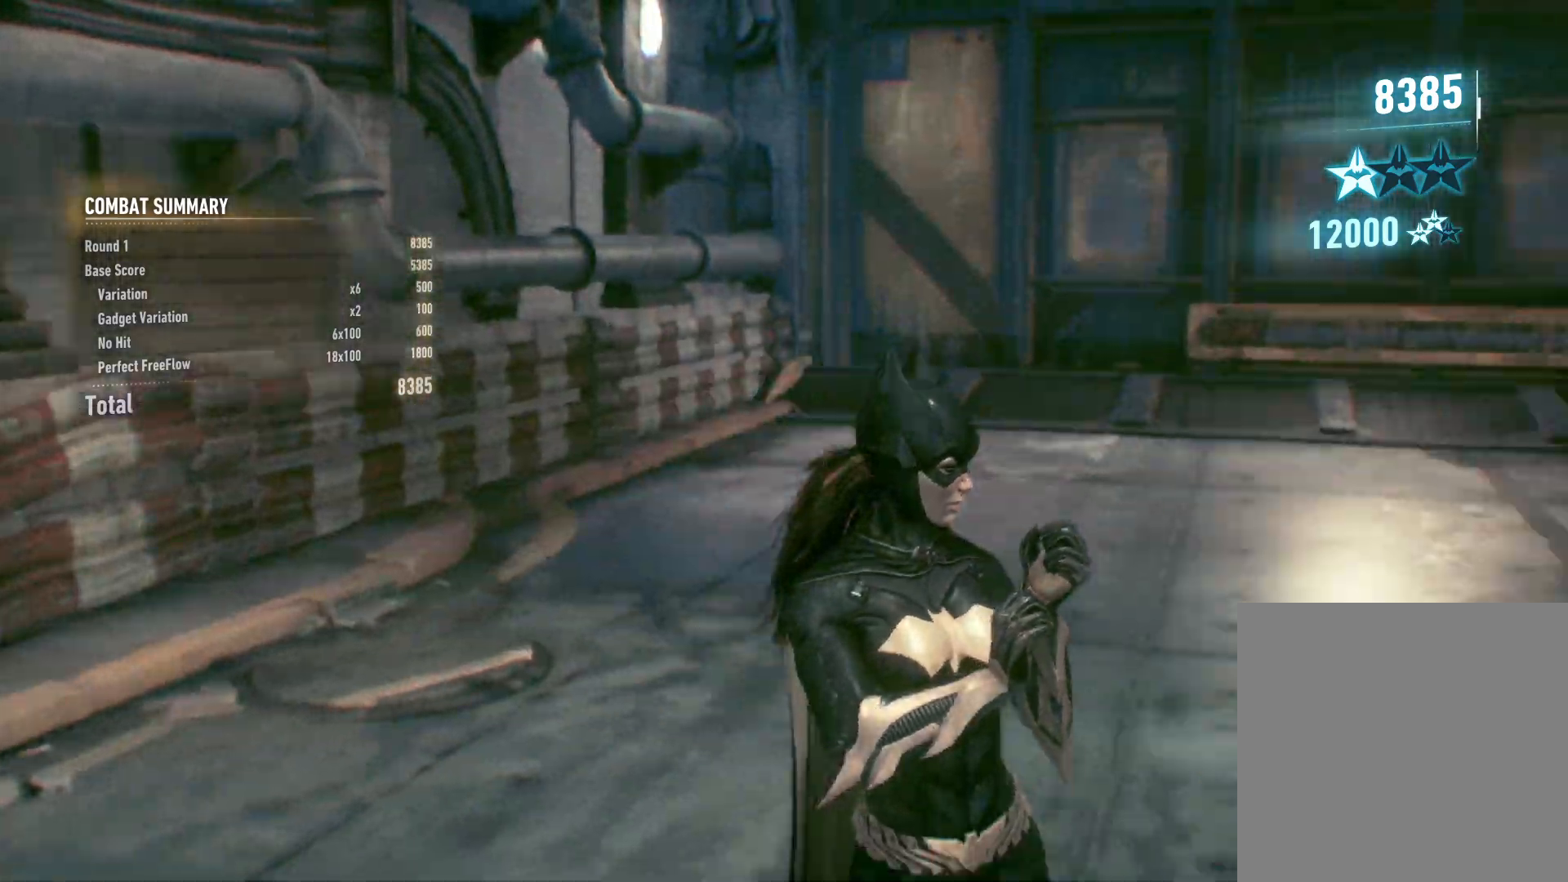
{"buttons": [], "left_stick": "center", "right_stick": "center", "events": []}
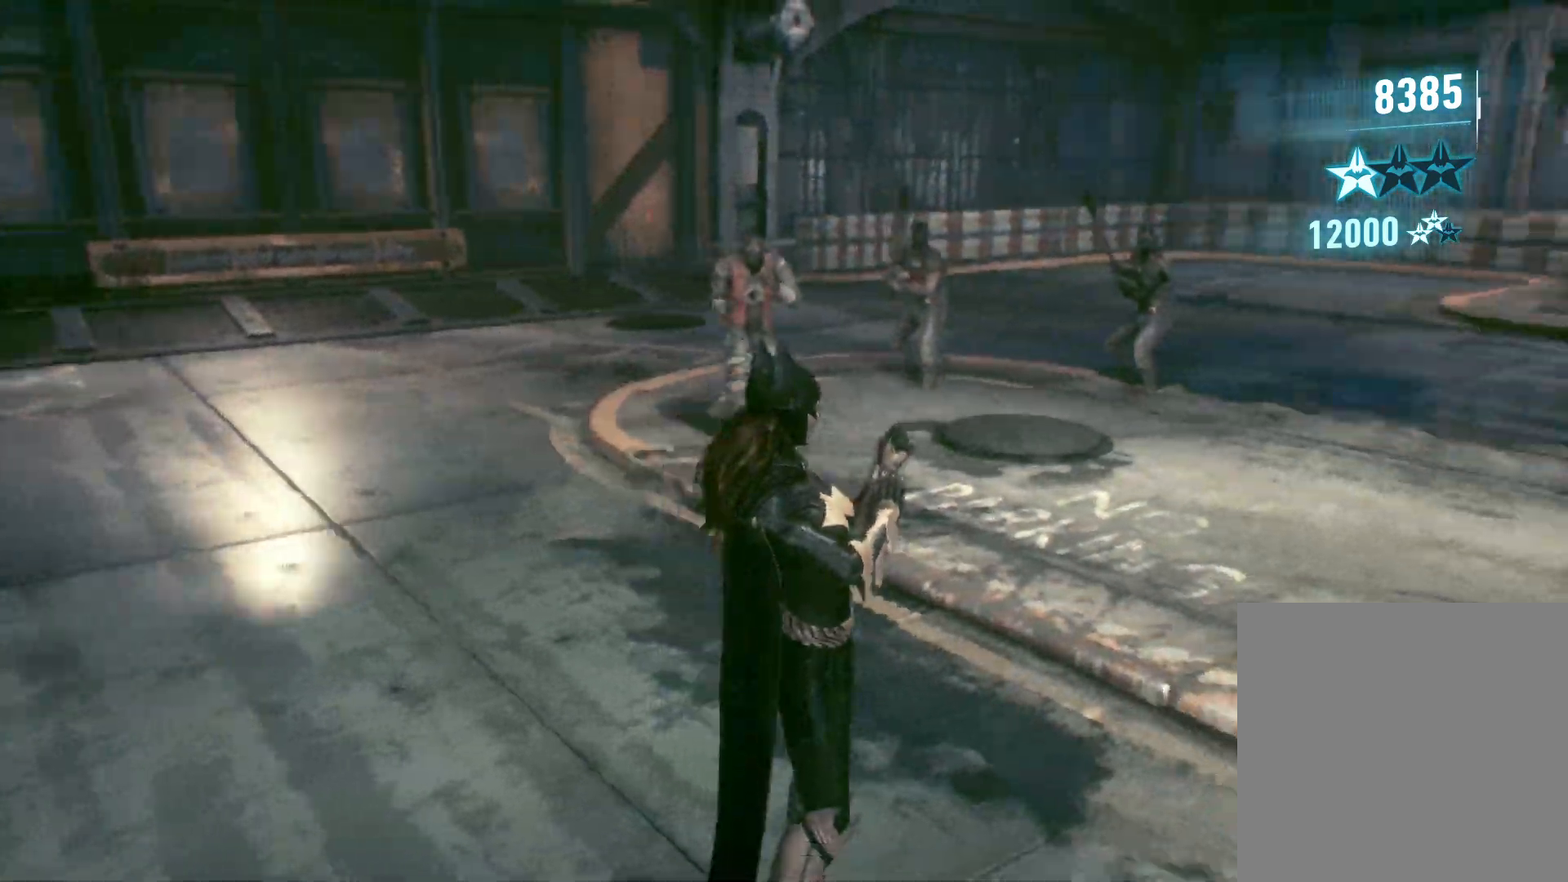
{"buttons": [], "left_stick": "center", "right_stick": "left", "events": [[250, "right_stick", "left"]]}
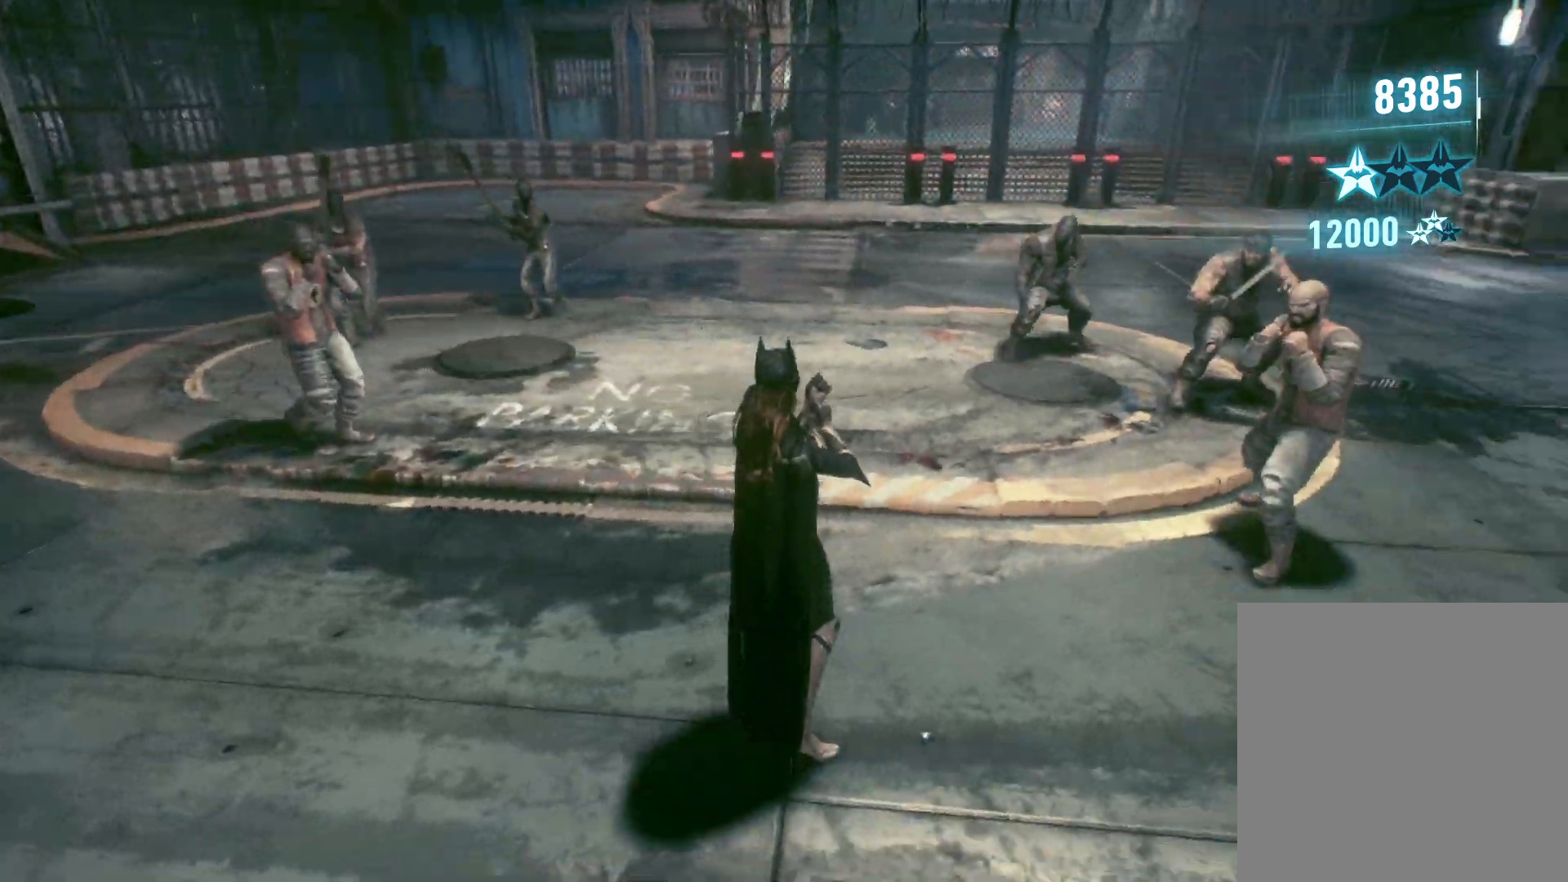
{"buttons": [], "left_stick": "up-left", "right_stick": "up-left", "events": [[317, "right_stick", "up-left"], [483, "left_stick", "up-left"]]}
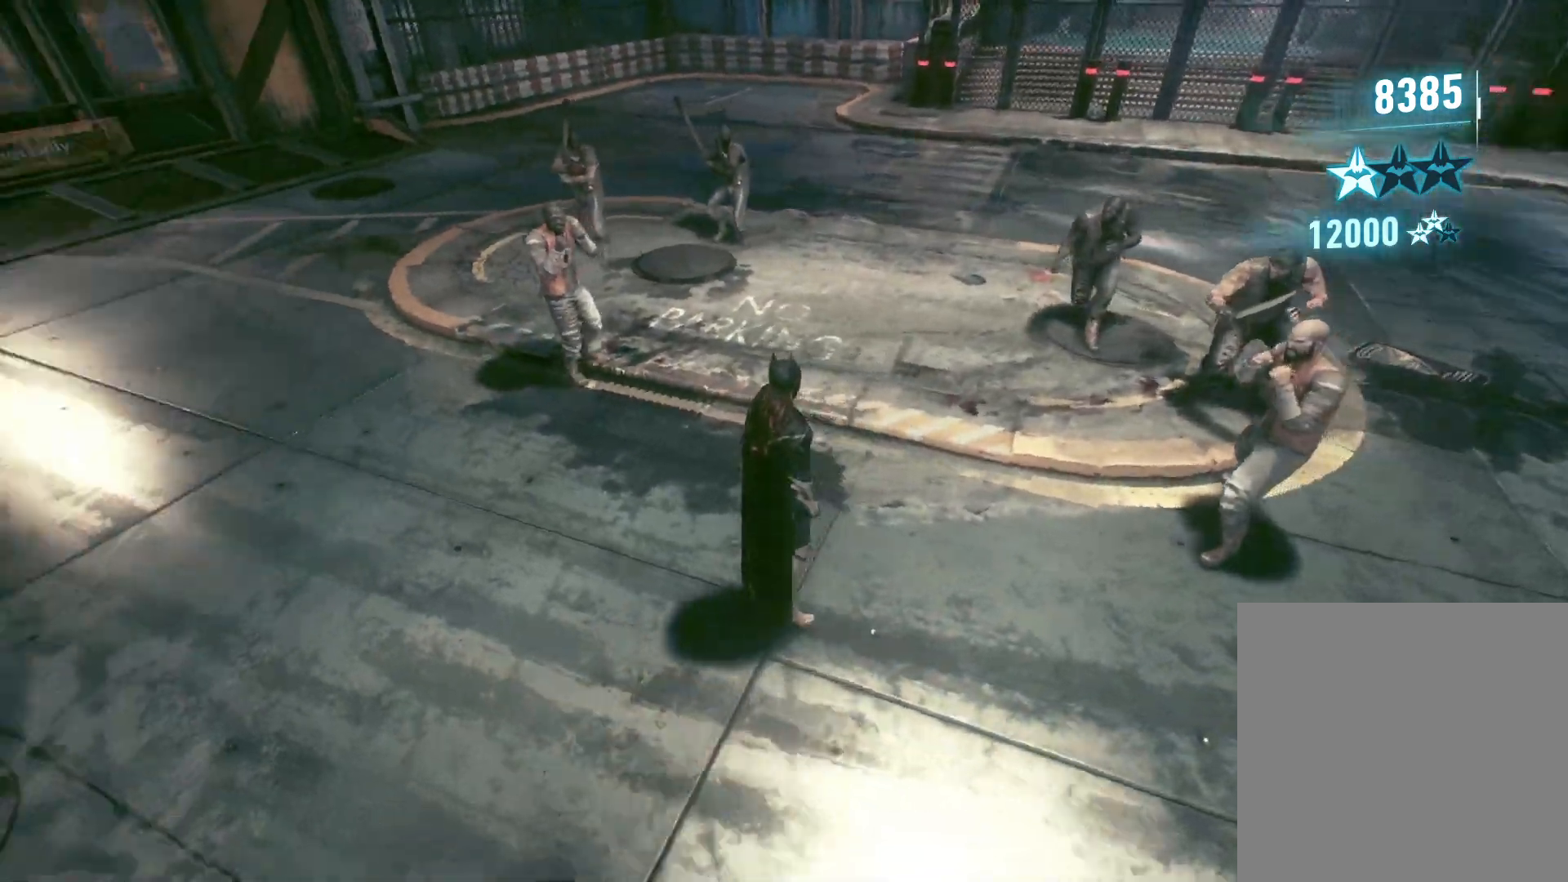
{"buttons": ["L2"], "left_stick": "up", "right_stick": "center", "events": [[50, "L2", "down"], [50, "right_stick", "center"], [100, "left_stick", "up"], [117, "Y", "down"], [400, "Y", "up"]]}
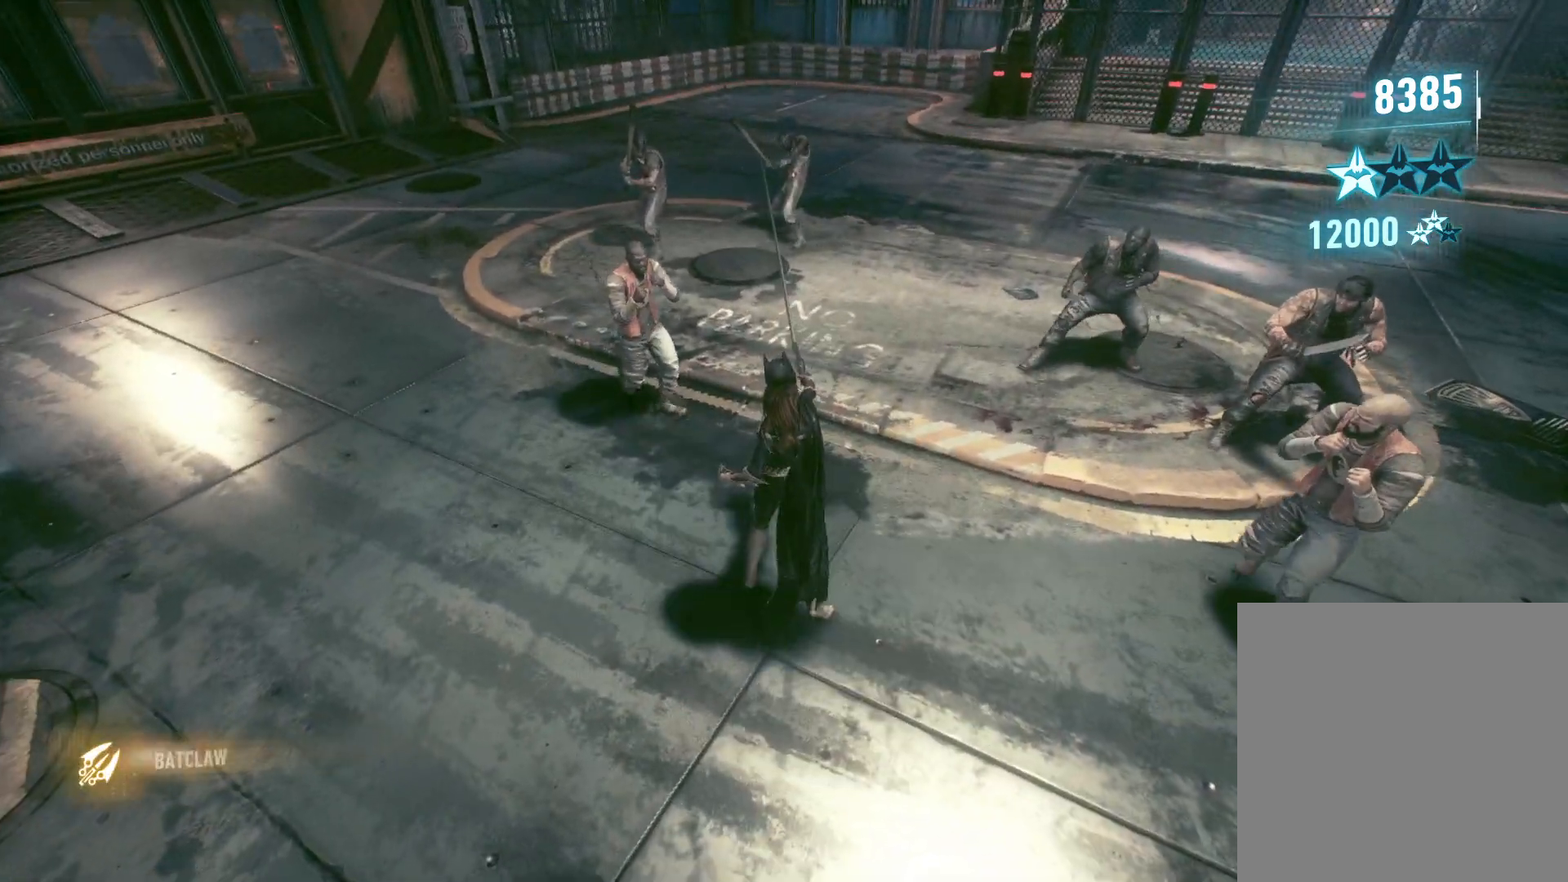
{"buttons": [], "left_stick": "up", "right_stick": "center", "events": [[17, "L2", "up"], [100, "right_stick", "up"], [317, "right_stick", "center"]]}
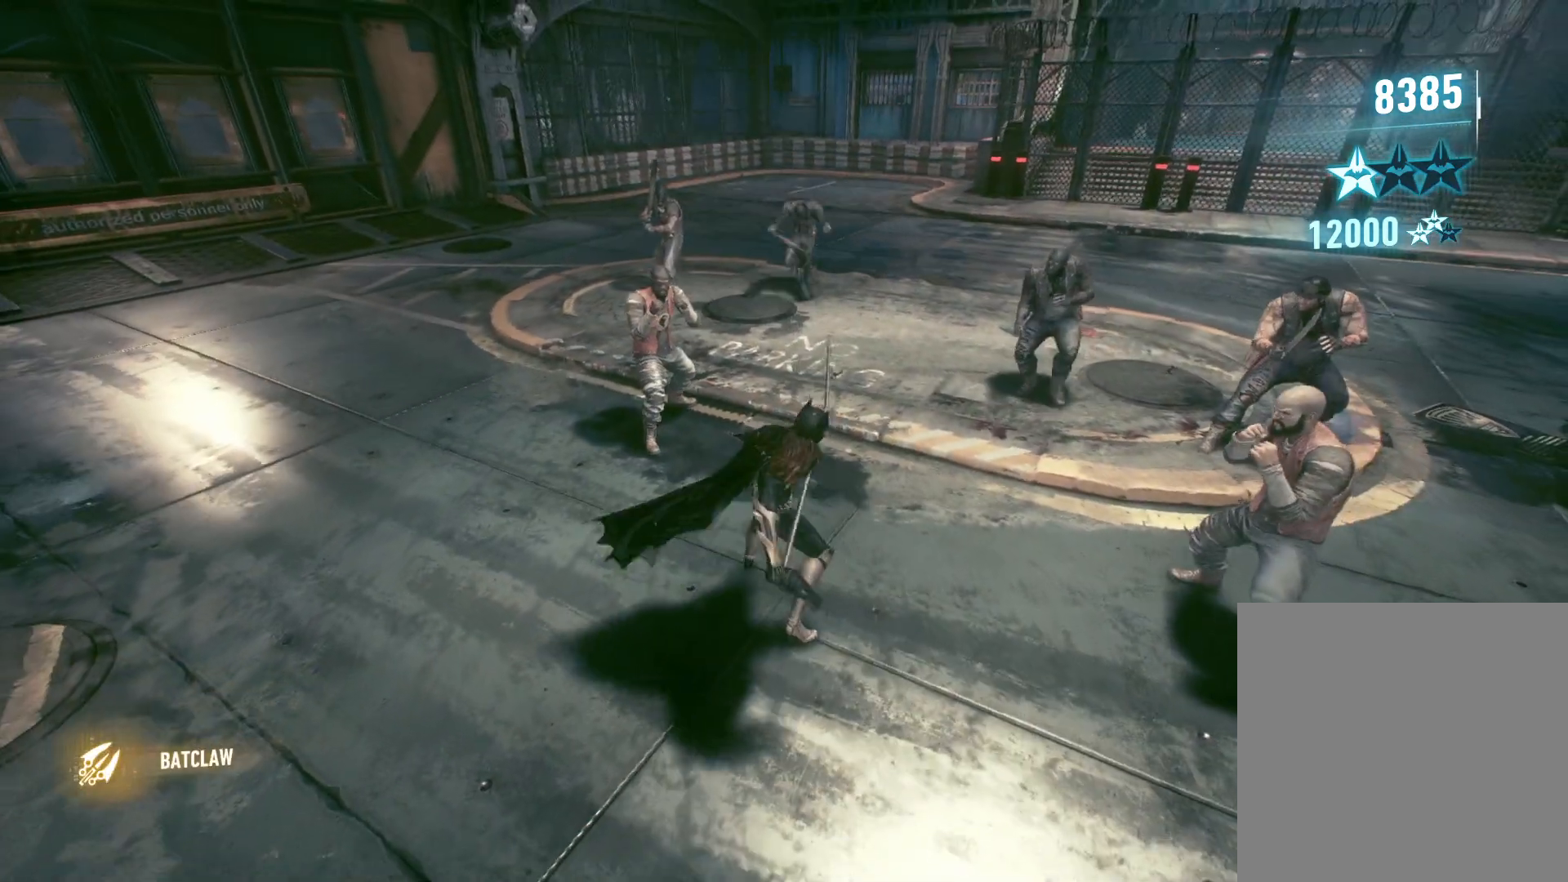
{"buttons": [], "left_stick": "up", "right_stick": "center", "events": [[217, "X", "down"], [450, "X", "up"]]}
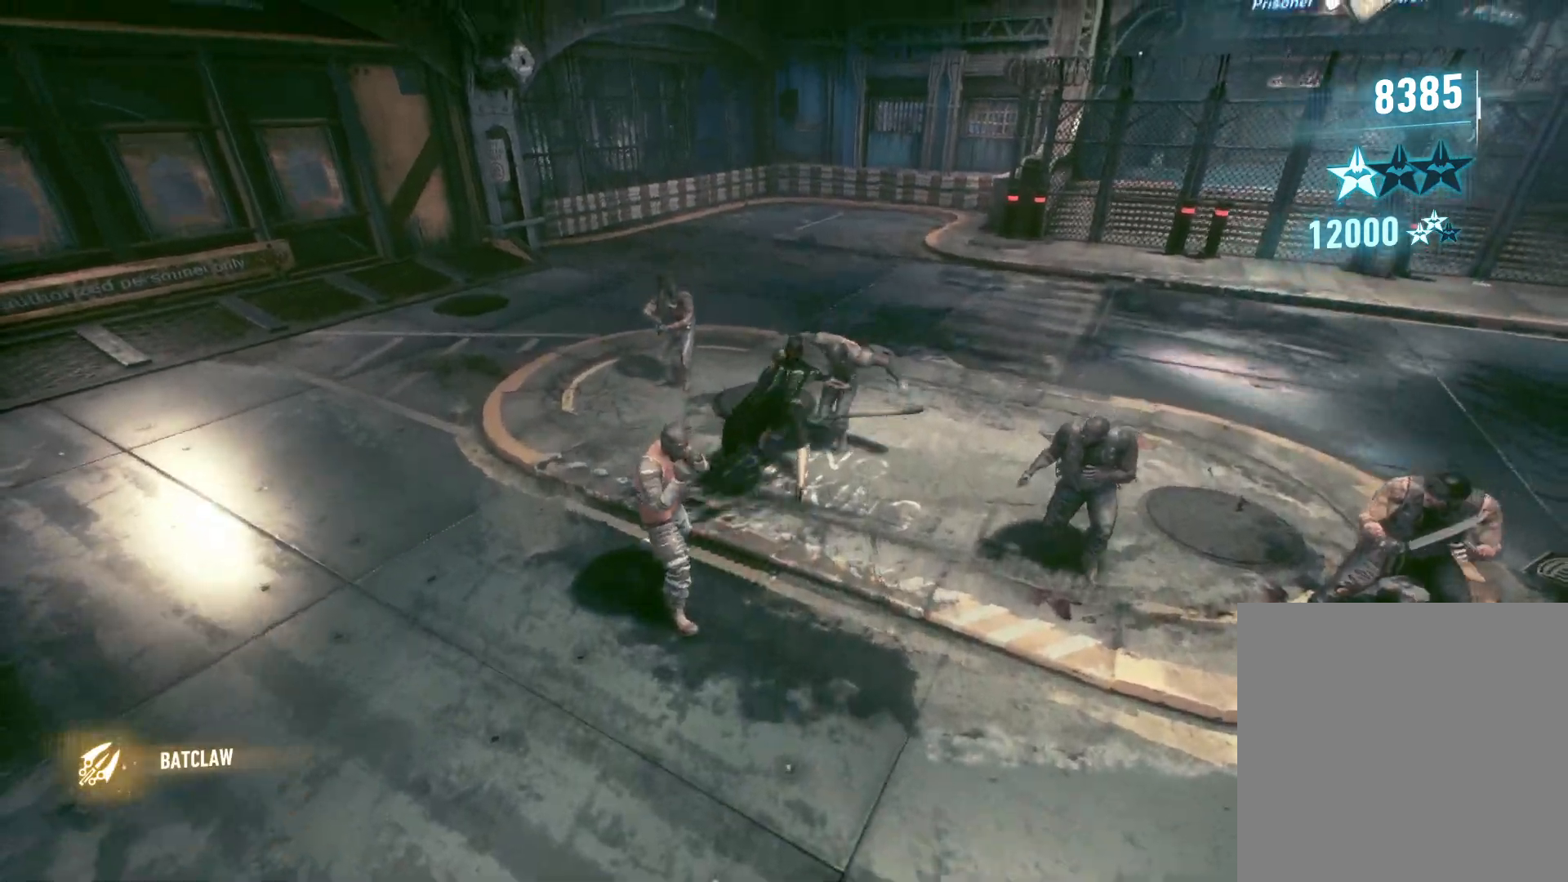
{"buttons": [], "left_stick": "center", "right_stick": "center", "events": [[133, "left_stick", "center"]]}
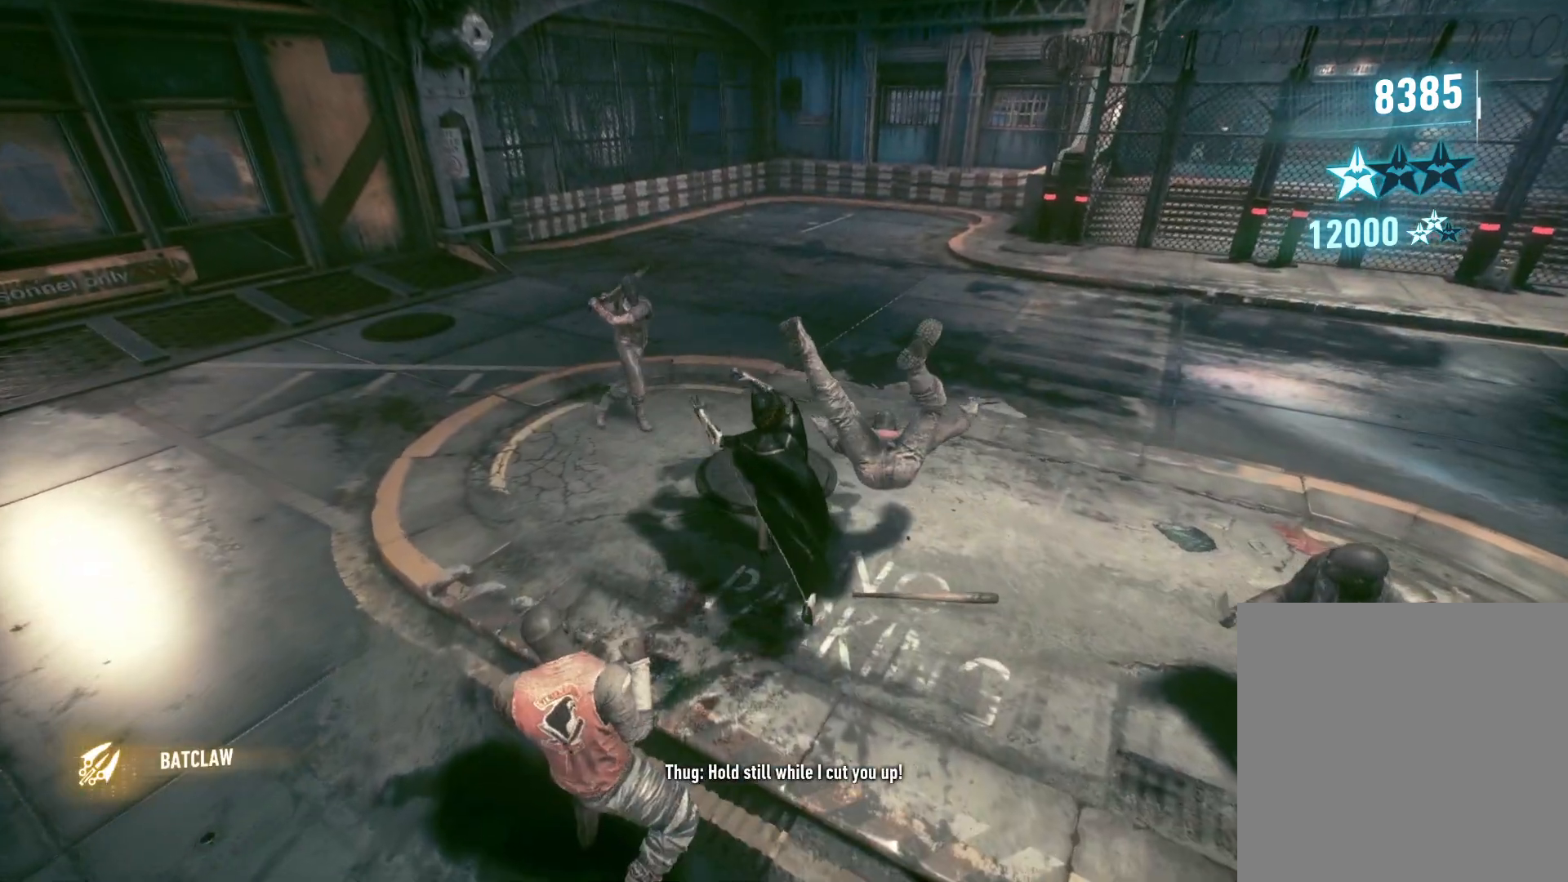
{"buttons": [], "left_stick": "down-left", "right_stick": "up-right", "events": [[67, "right_stick", "up-right"], [167, "left_stick", "up-left"], [367, "left_stick", "left"], [500, "left_stick", "down-left"]]}
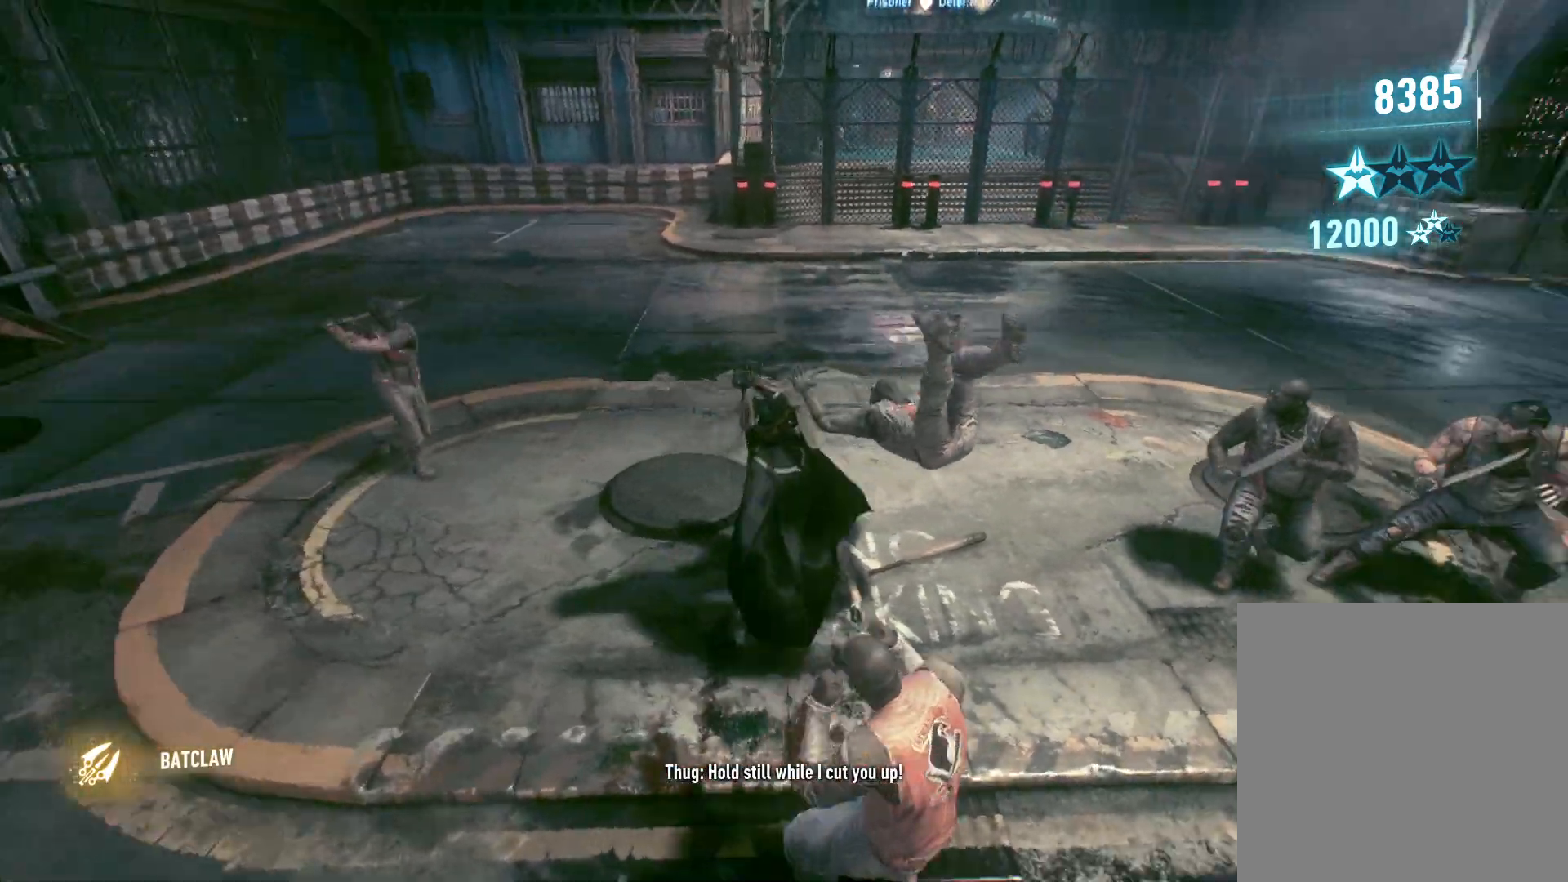
{"buttons": ["X"], "left_stick": "down-left", "right_stick": "center", "events": [[67, "right_stick", "center"], [333, "X", "down"]]}
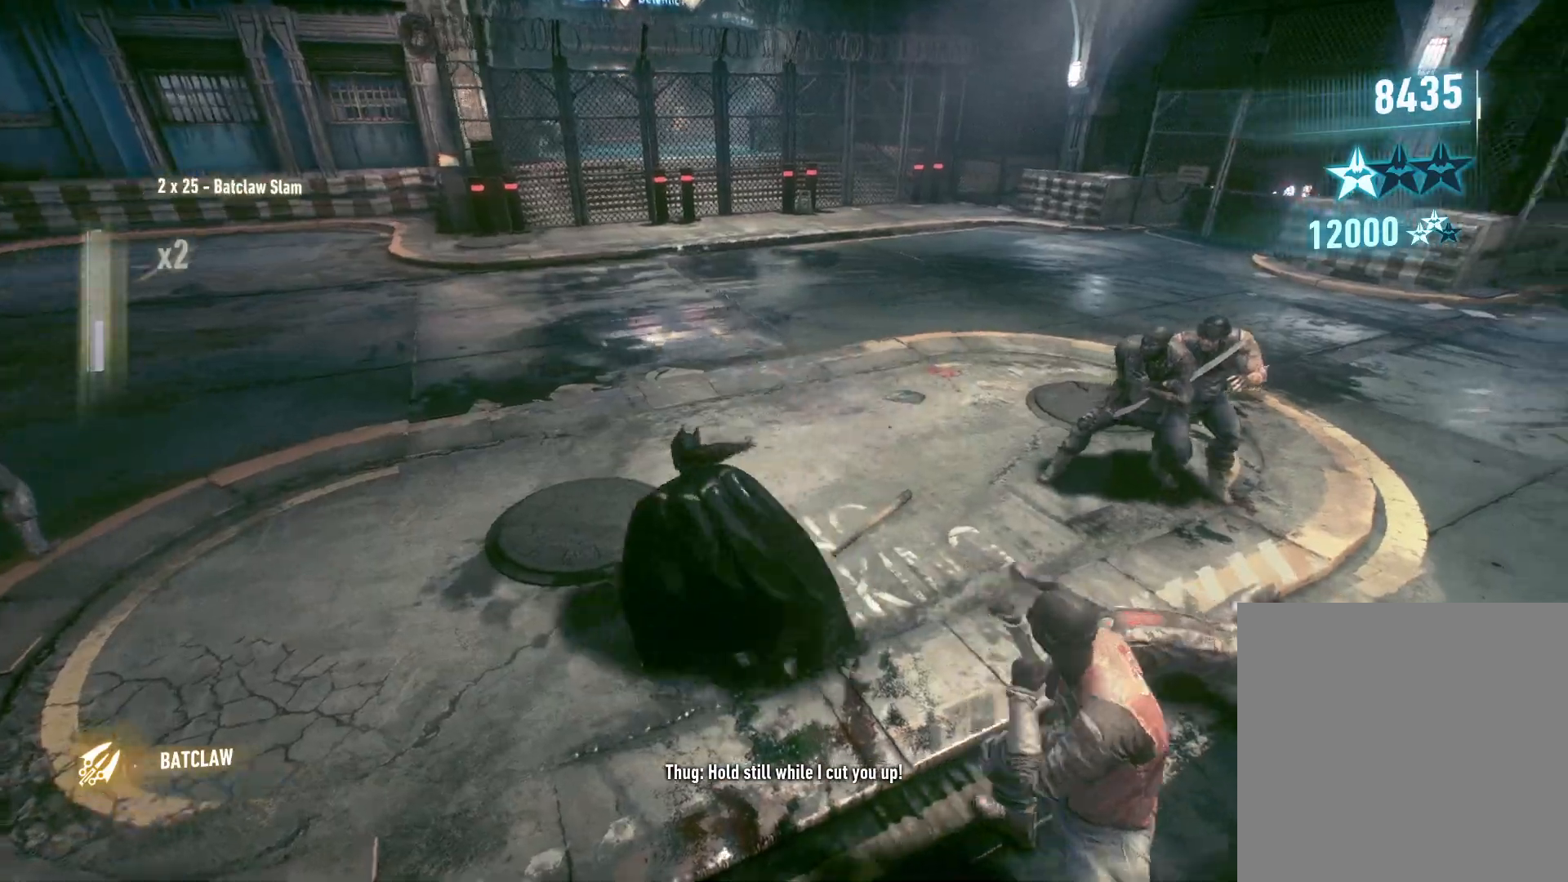
{"buttons": [], "left_stick": "up-right", "right_stick": "right", "events": [[17, "X", "up"], [200, "left_stick", "up-left"], [200, "right_stick", "right"], [333, "left_stick", "up-right"]]}
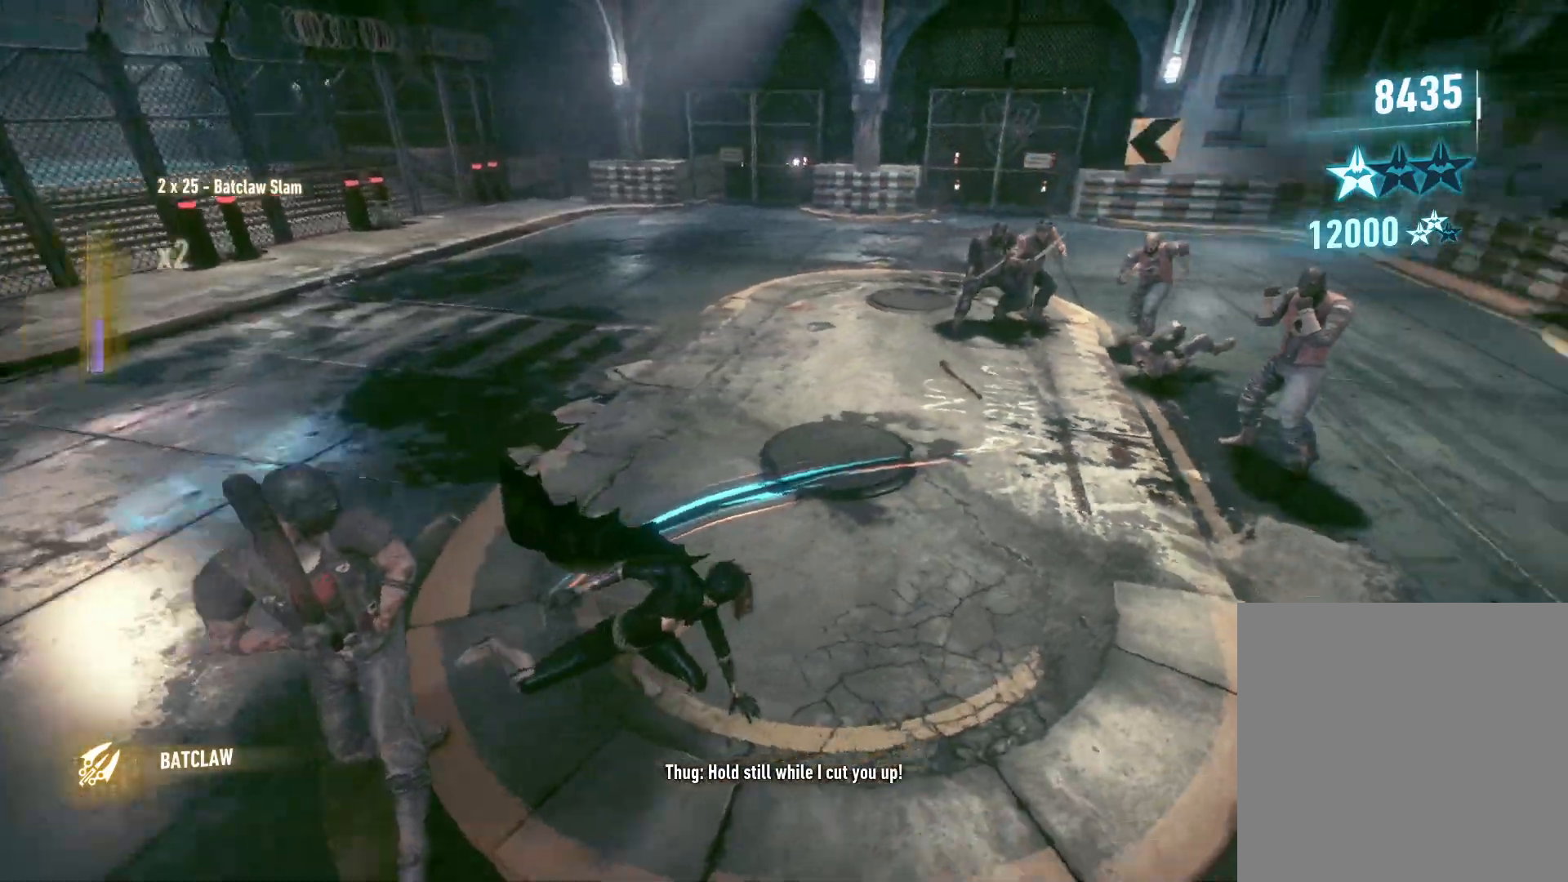
{"buttons": [], "left_stick": "up", "right_stick": "center", "events": [[183, "right_stick", "center"], [200, "left_stick", "up"], [350, "L2", "down"], [450, "L2", "up"]]}
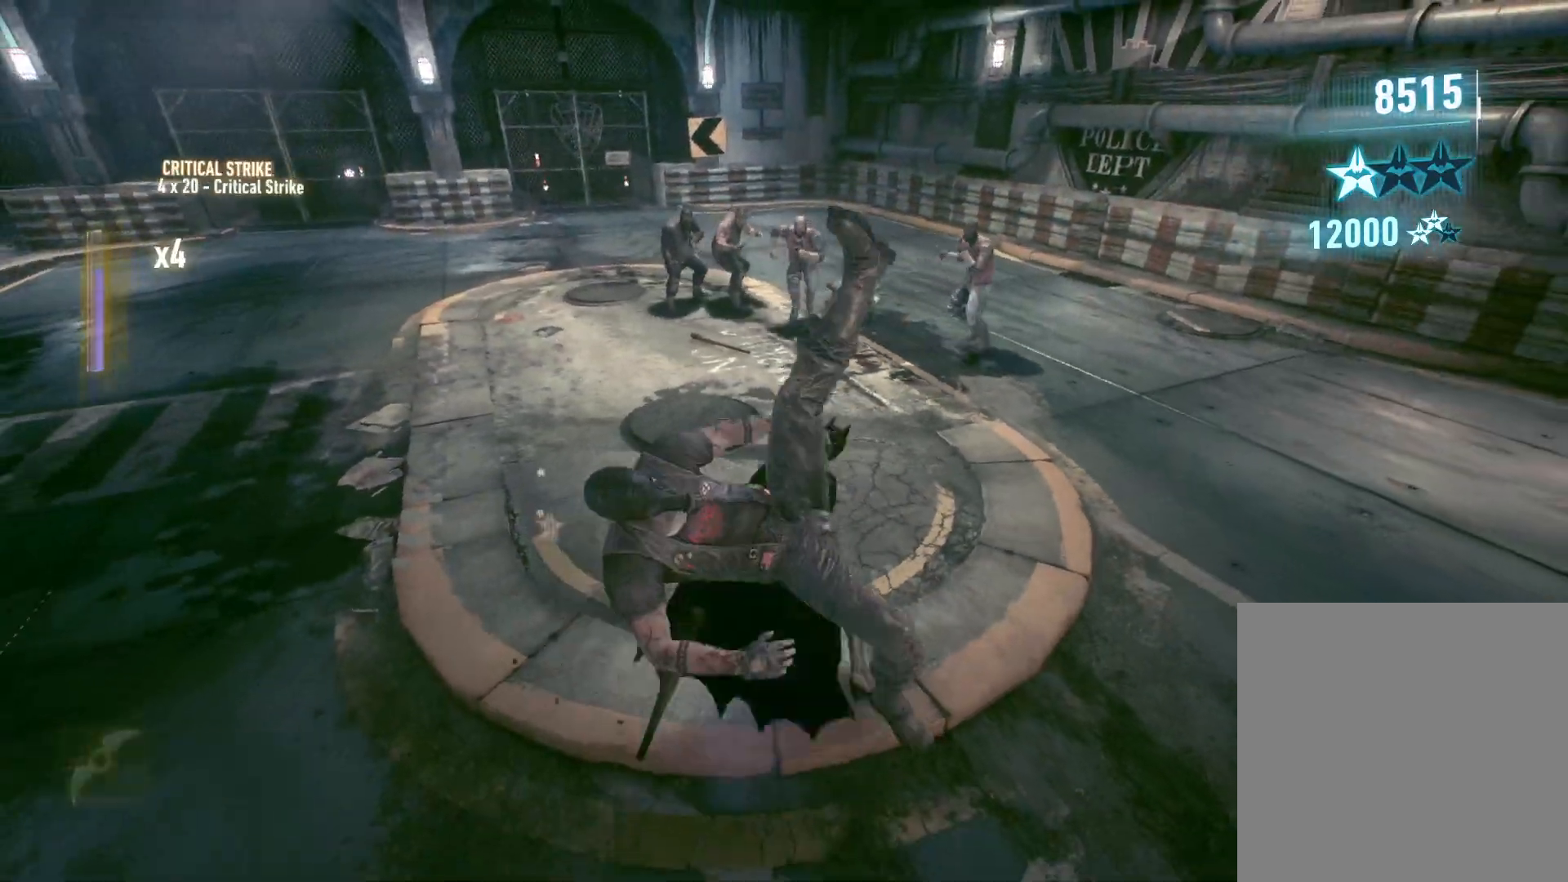
{"buttons": ["X"], "left_stick": "up-right", "right_stick": "center", "events": [[367, "left_stick", "up-right"], [400, "X", "down"]]}
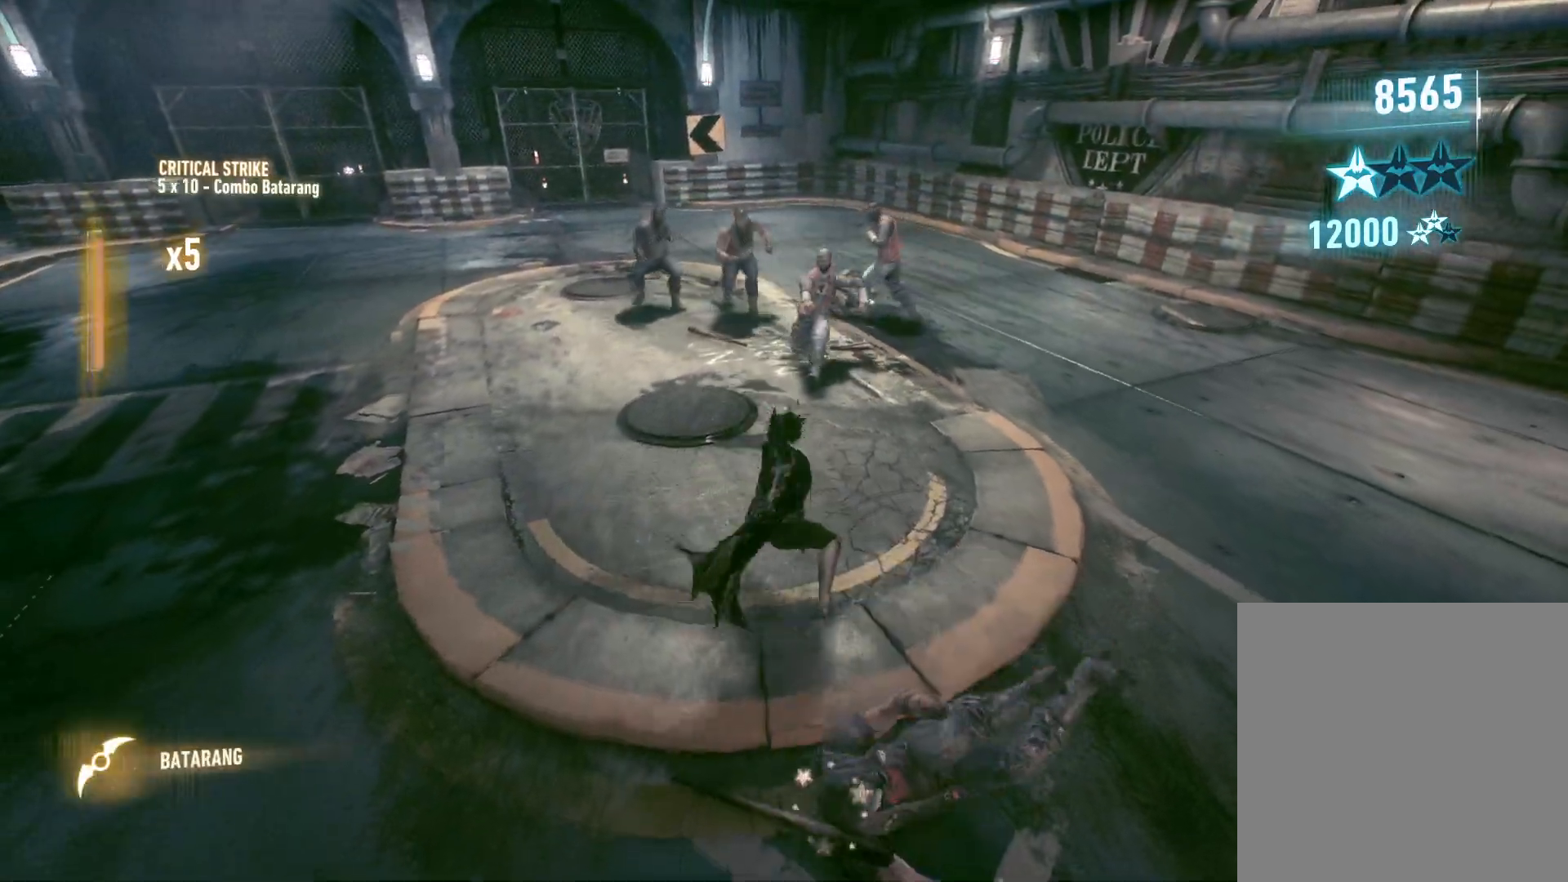
{"buttons": [], "left_stick": "up-right", "right_stick": "left", "events": [[50, "X", "up"], [283, "right_stick", "left"]]}
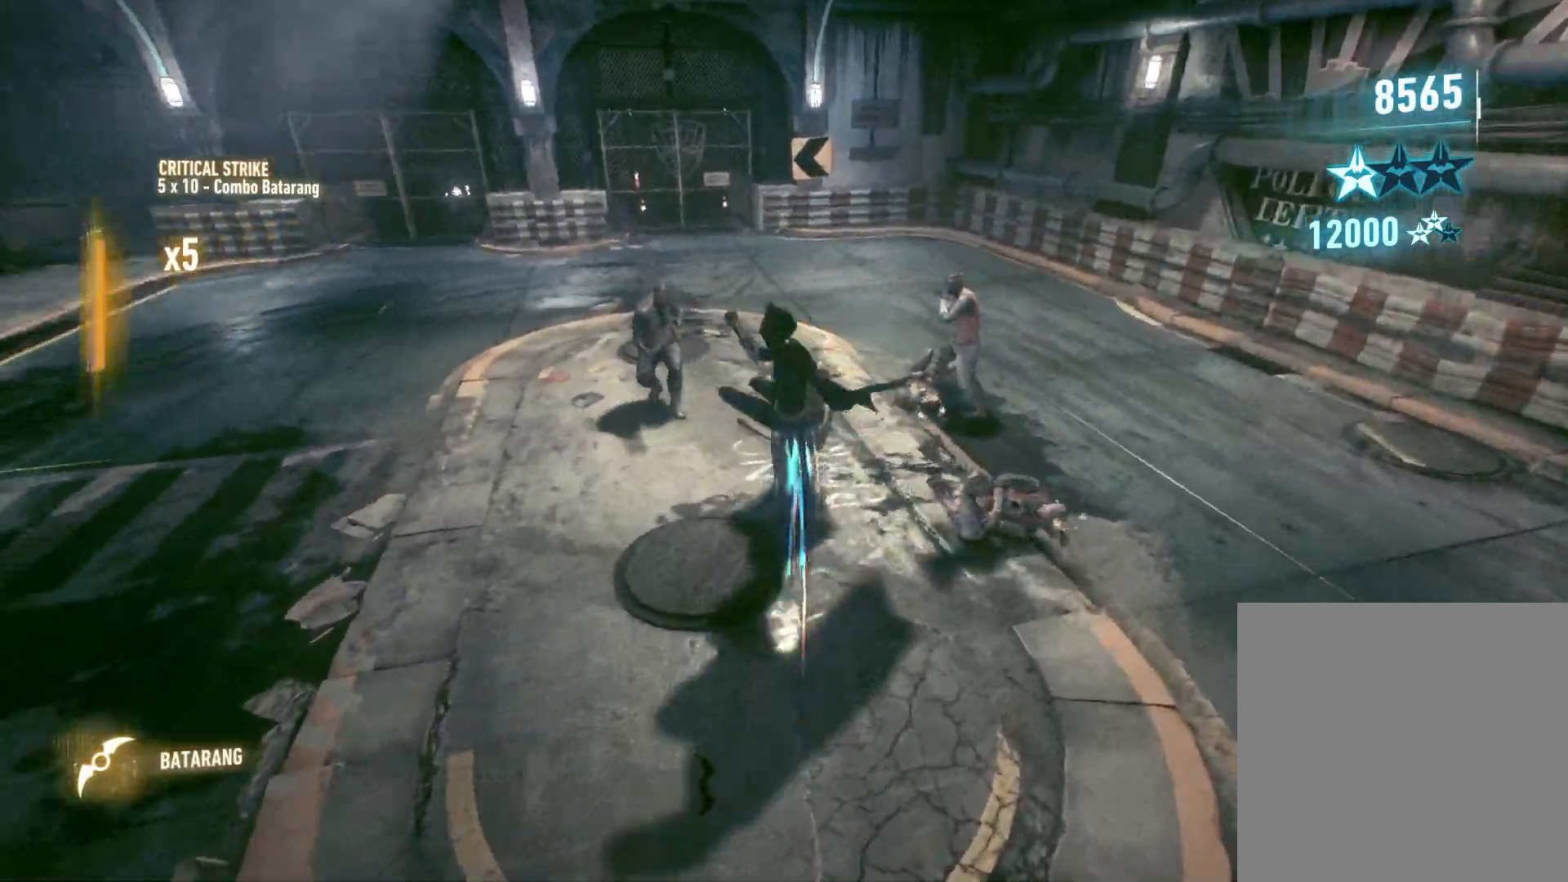
{"buttons": [], "left_stick": "up", "right_stick": "center", "events": [[183, "right_stick", "center"], [283, "left_stick", "up"], [350, "X", "down"], [483, "X", "up"]]}
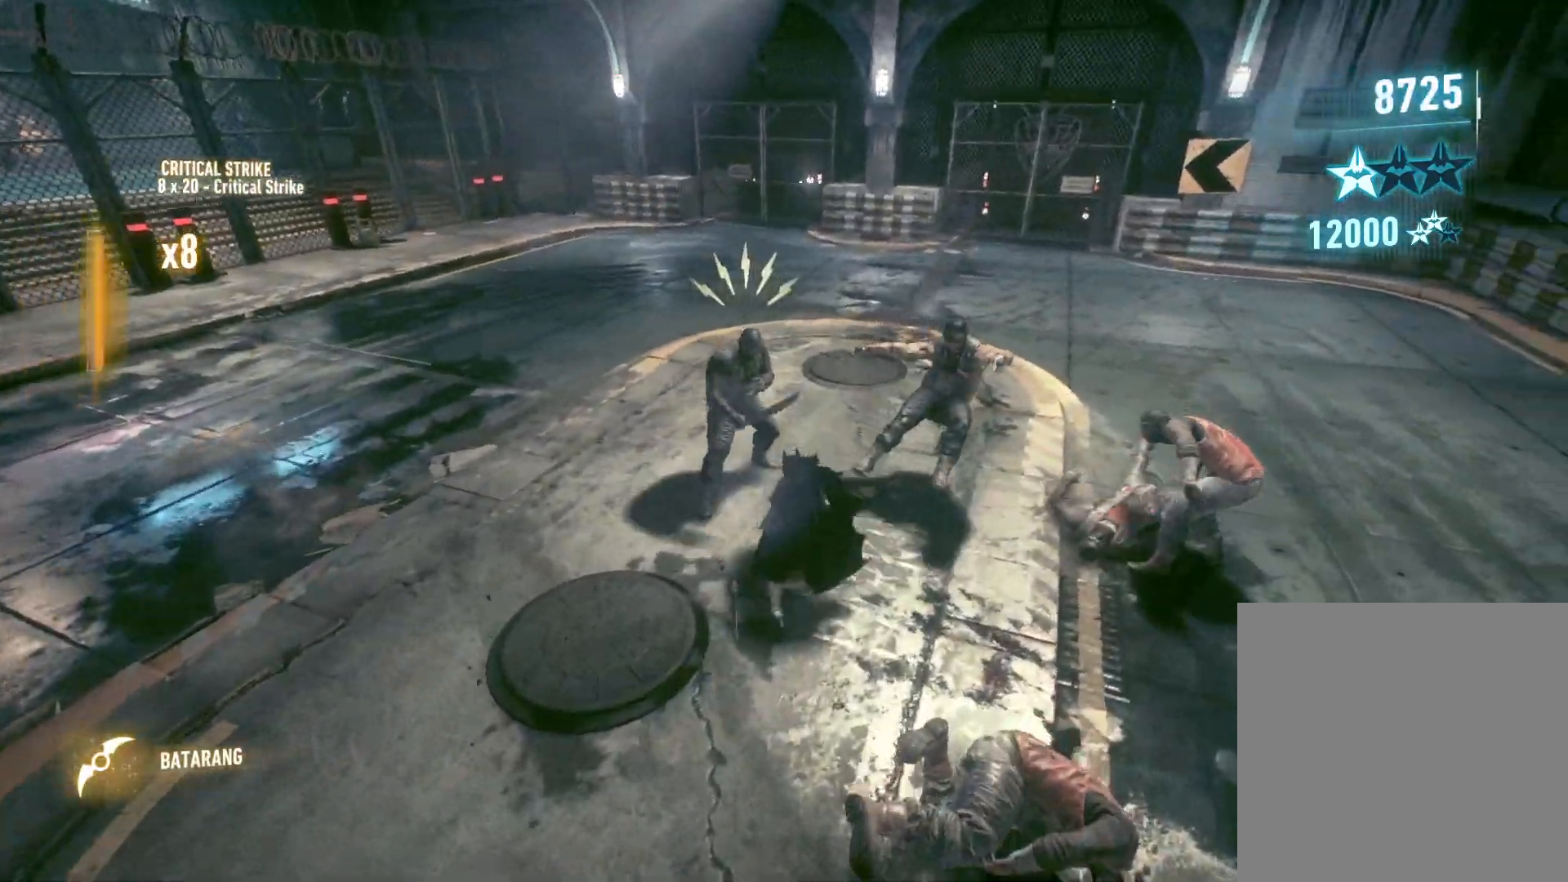
{"buttons": [], "left_stick": "up-right", "right_stick": "right", "events": [[167, "right_stick", "right"], [350, "left_stick", "up-right"]]}
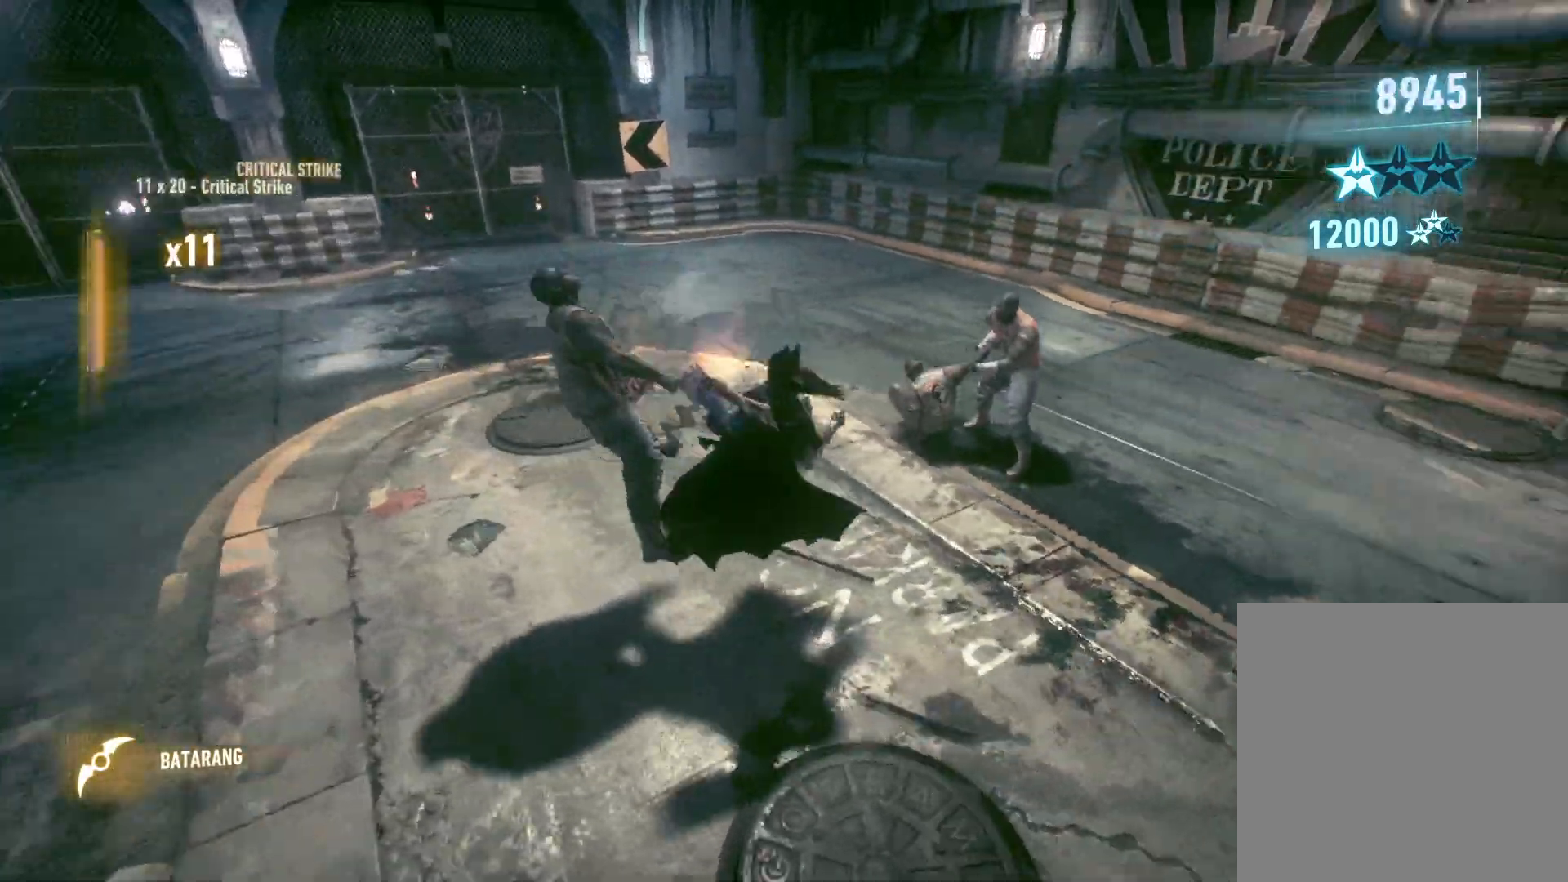
{"buttons": [], "left_stick": "up-right", "right_stick": "center", "events": [[100, "right_stick", "center"], [267, "X", "down"], [367, "X", "up"]]}
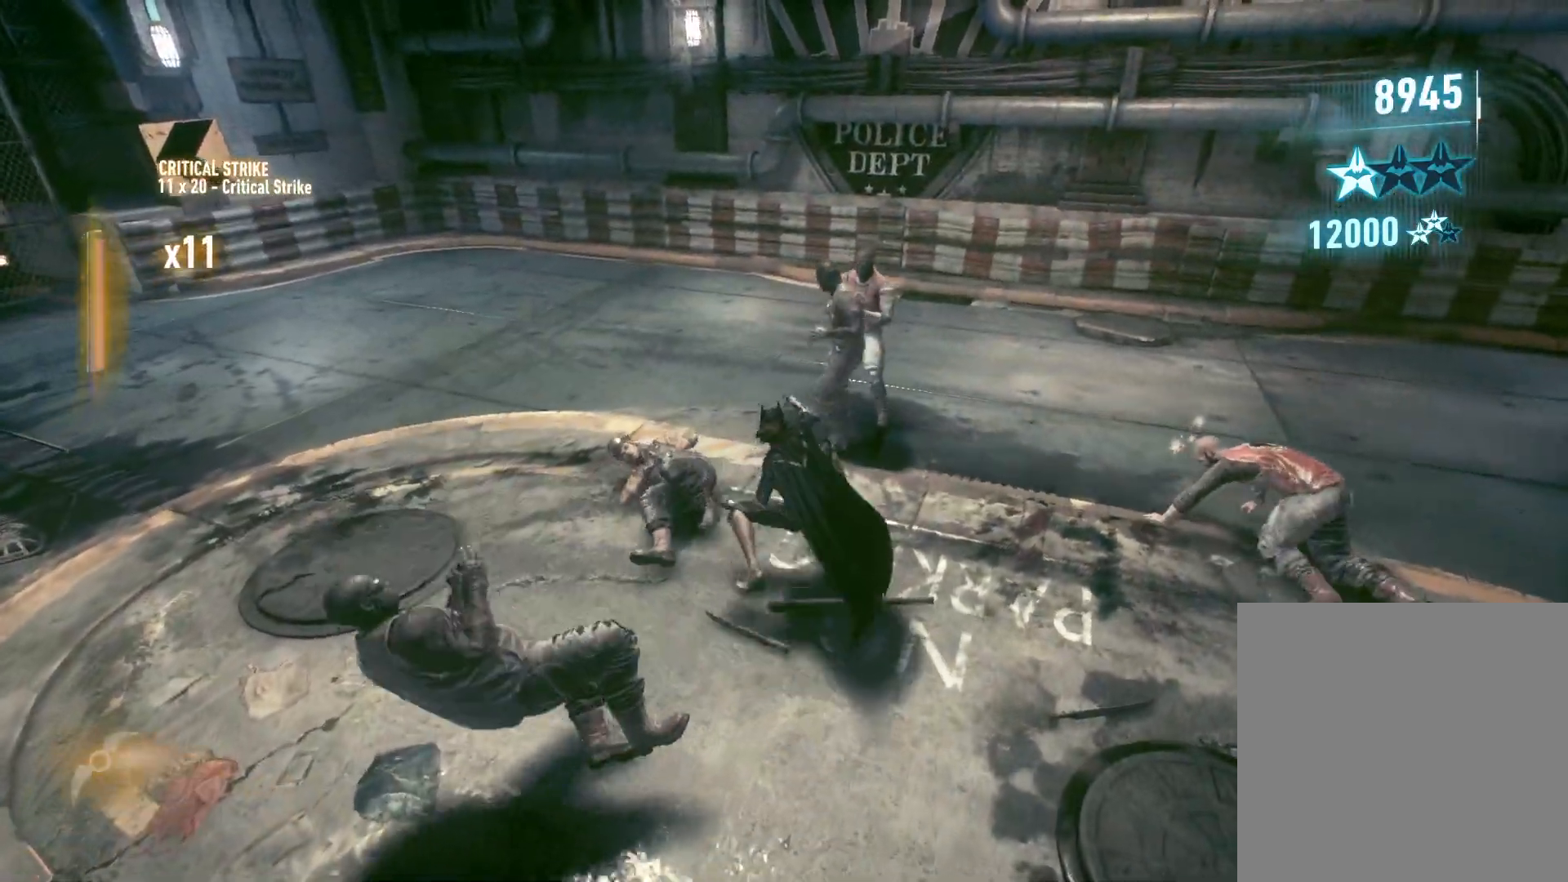
{"buttons": [], "left_stick": "up-right", "right_stick": "center", "events": [[33, "right_stick", "right"], [483, "right_stick", "center"]]}
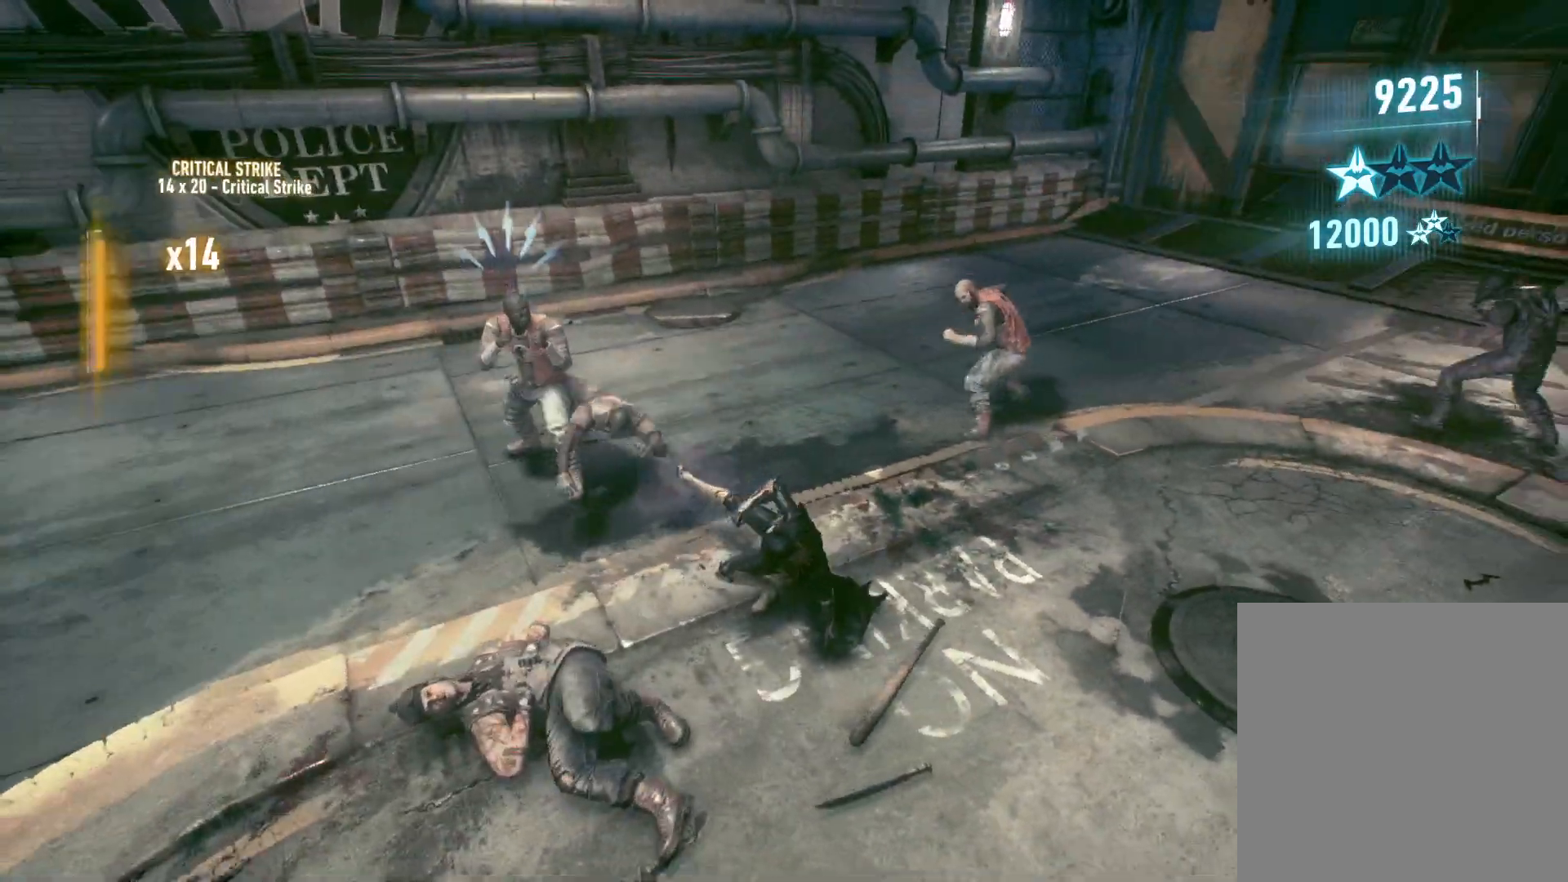
{"buttons": [], "left_stick": "up-right", "right_stick": "left", "events": [[50, "B", "down"], [183, "B", "up"], [383, "right_stick", "left"]]}
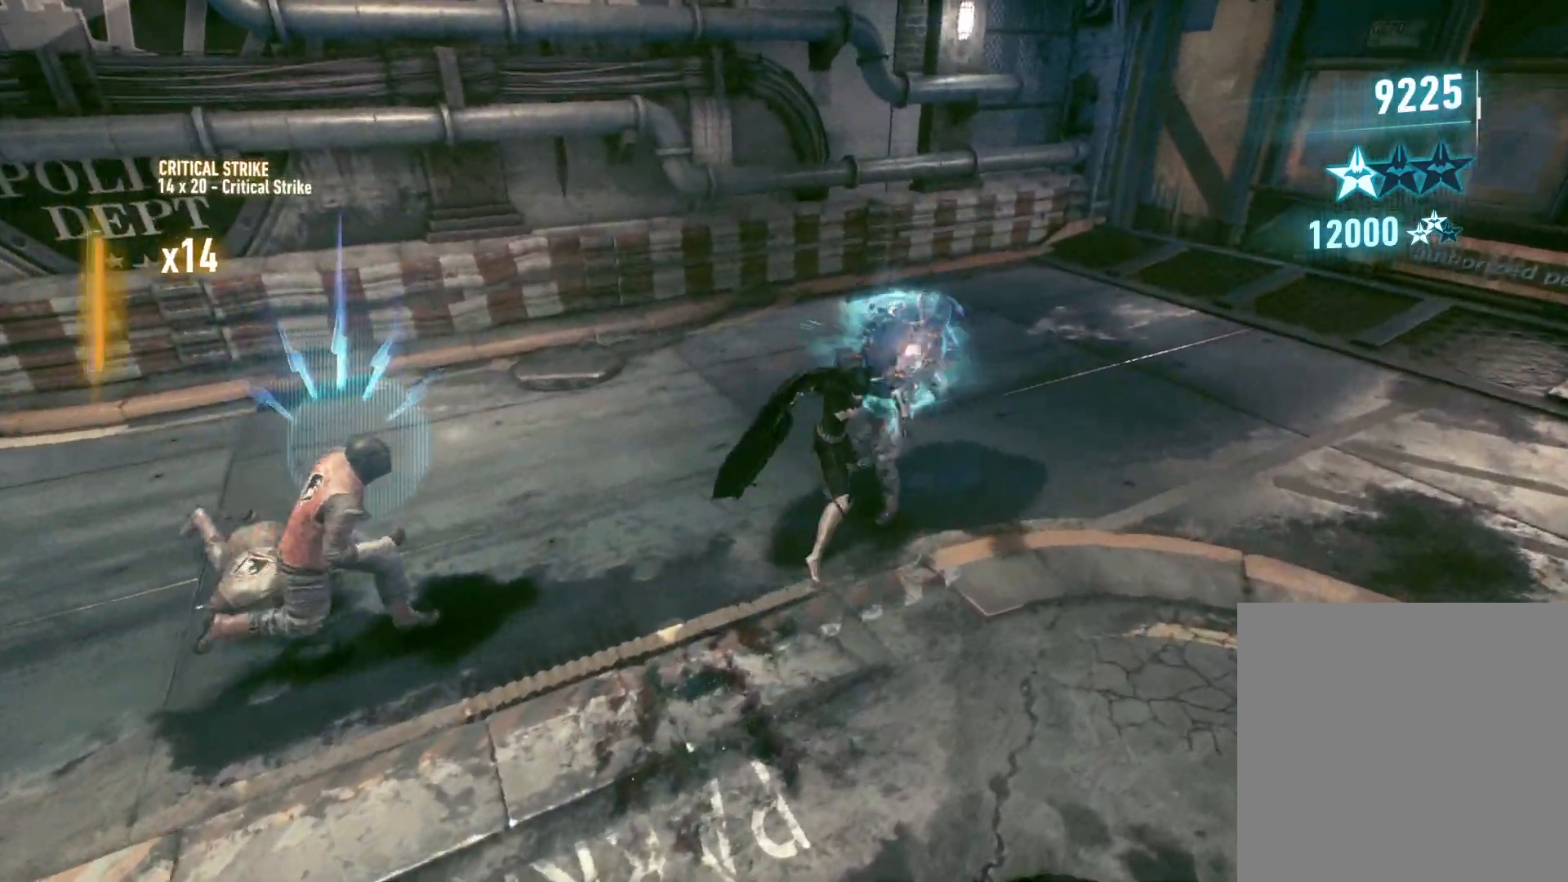
{"buttons": ["X"], "left_stick": "up-right", "right_stick": "center", "events": [[83, "right_stick", "center"], [183, "X", "down"], [300, "X", "up"], [383, "X", "down"]]}
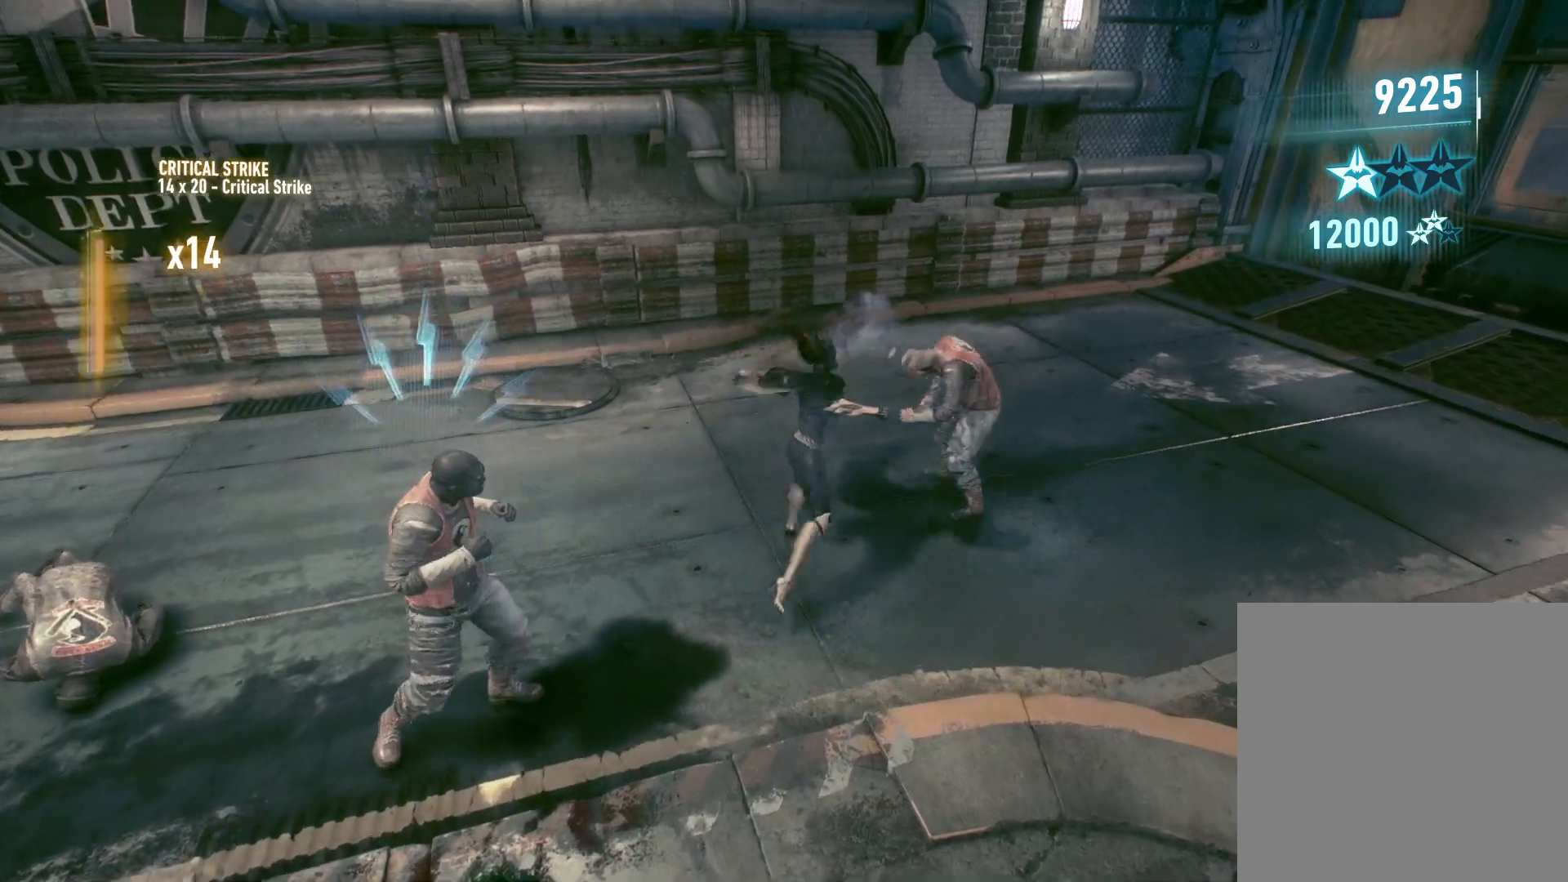
{"buttons": ["X"], "left_stick": "up-right", "right_stick": "center", "events": [[17, "X", "up"], [167, "X", "down"], [233, "X", "up"], [433, "X", "down"]]}